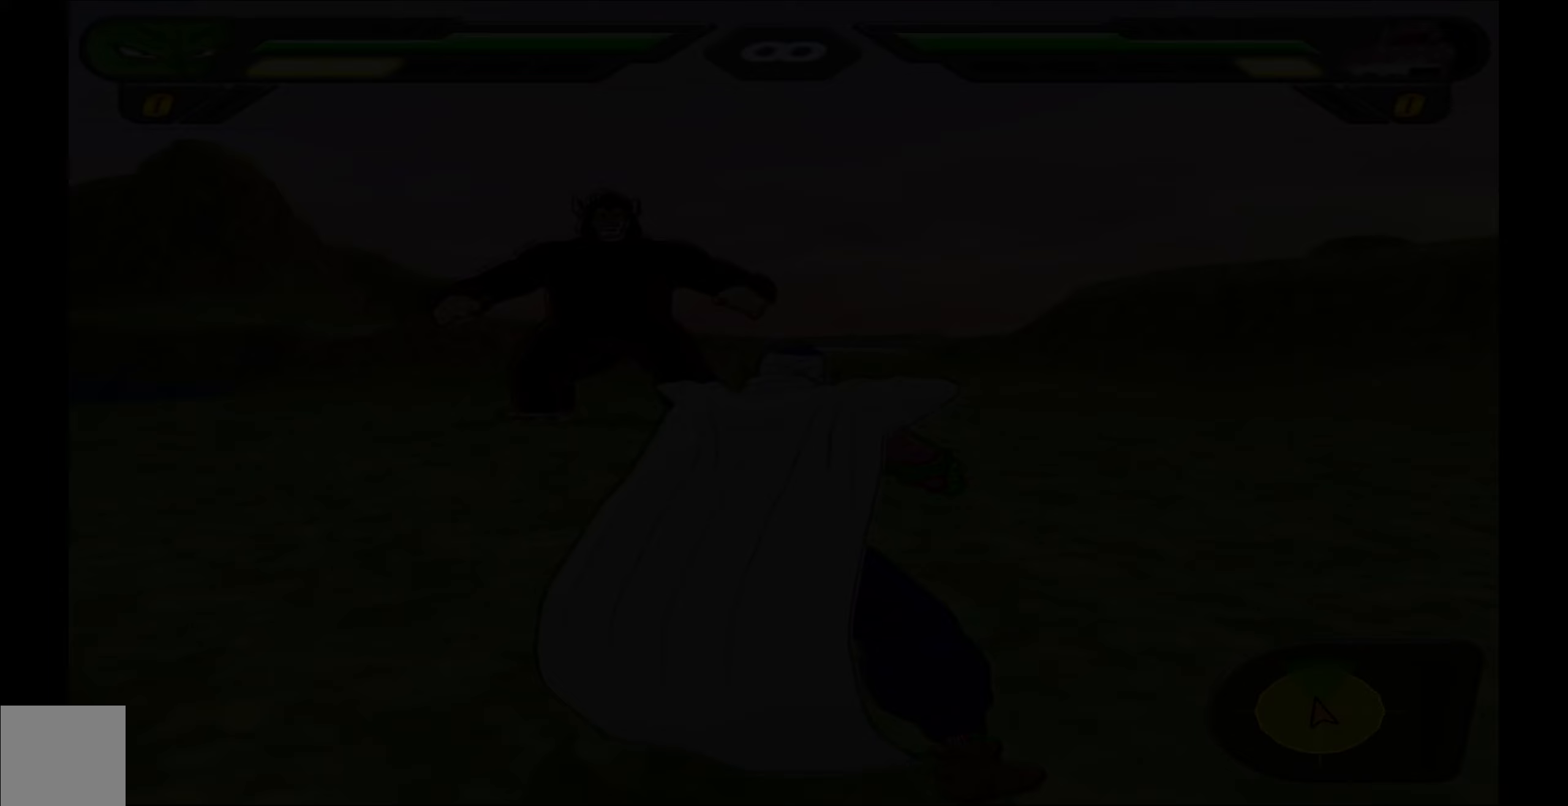
Gameplay with a controller (Xbox layout); each line is a JSON object with the inputs held at the frame after it. "events" lists button and stick changes between this image and that frame as [ms after this image, input, new state], when the widget could be followed in between.
{"buttons": [], "left_stick": "center", "right_stick": "center", "events": []}
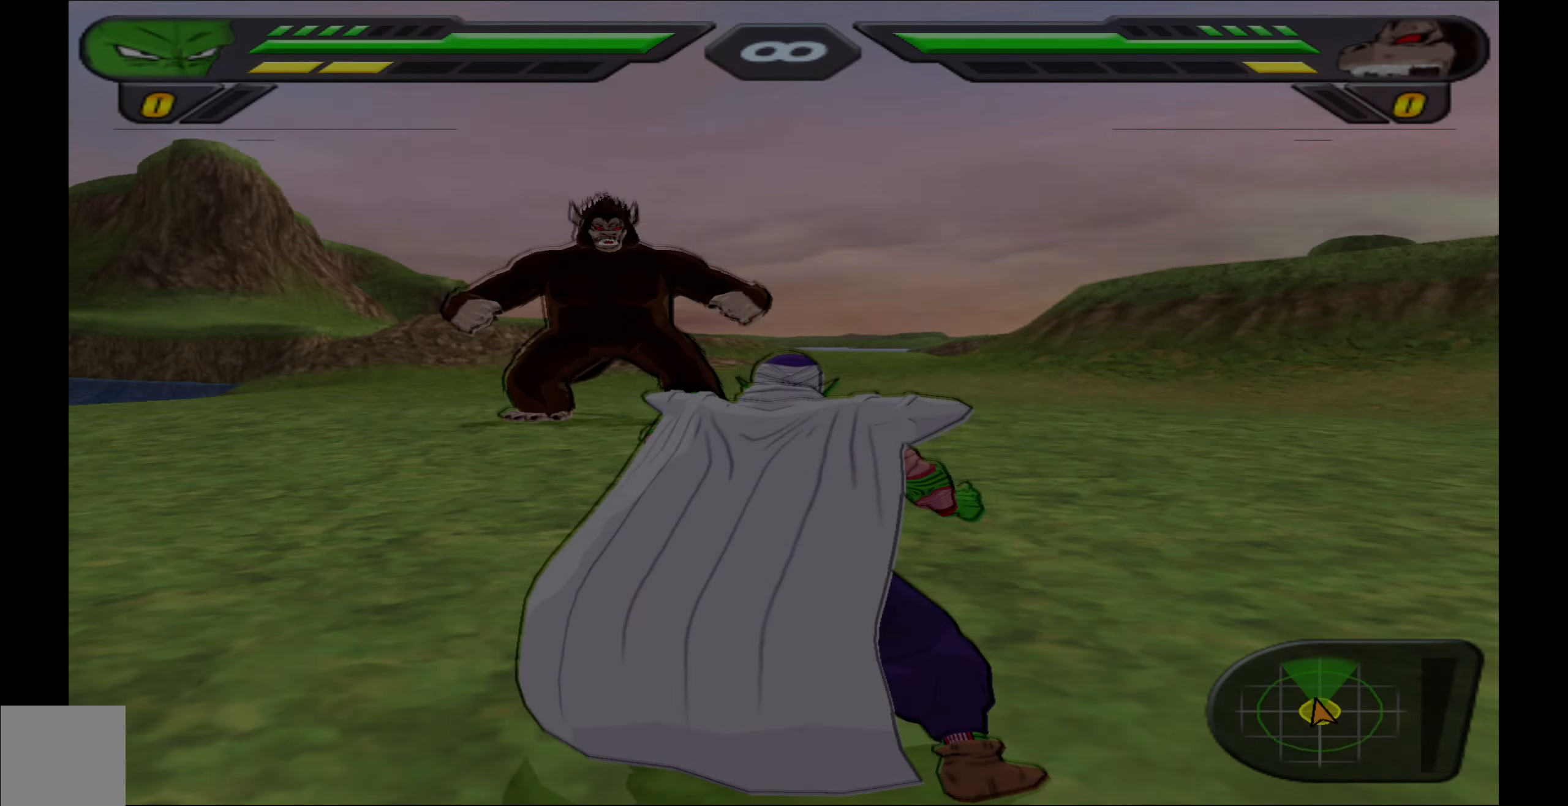
{"buttons": [], "left_stick": "center", "right_stick": "center", "events": []}
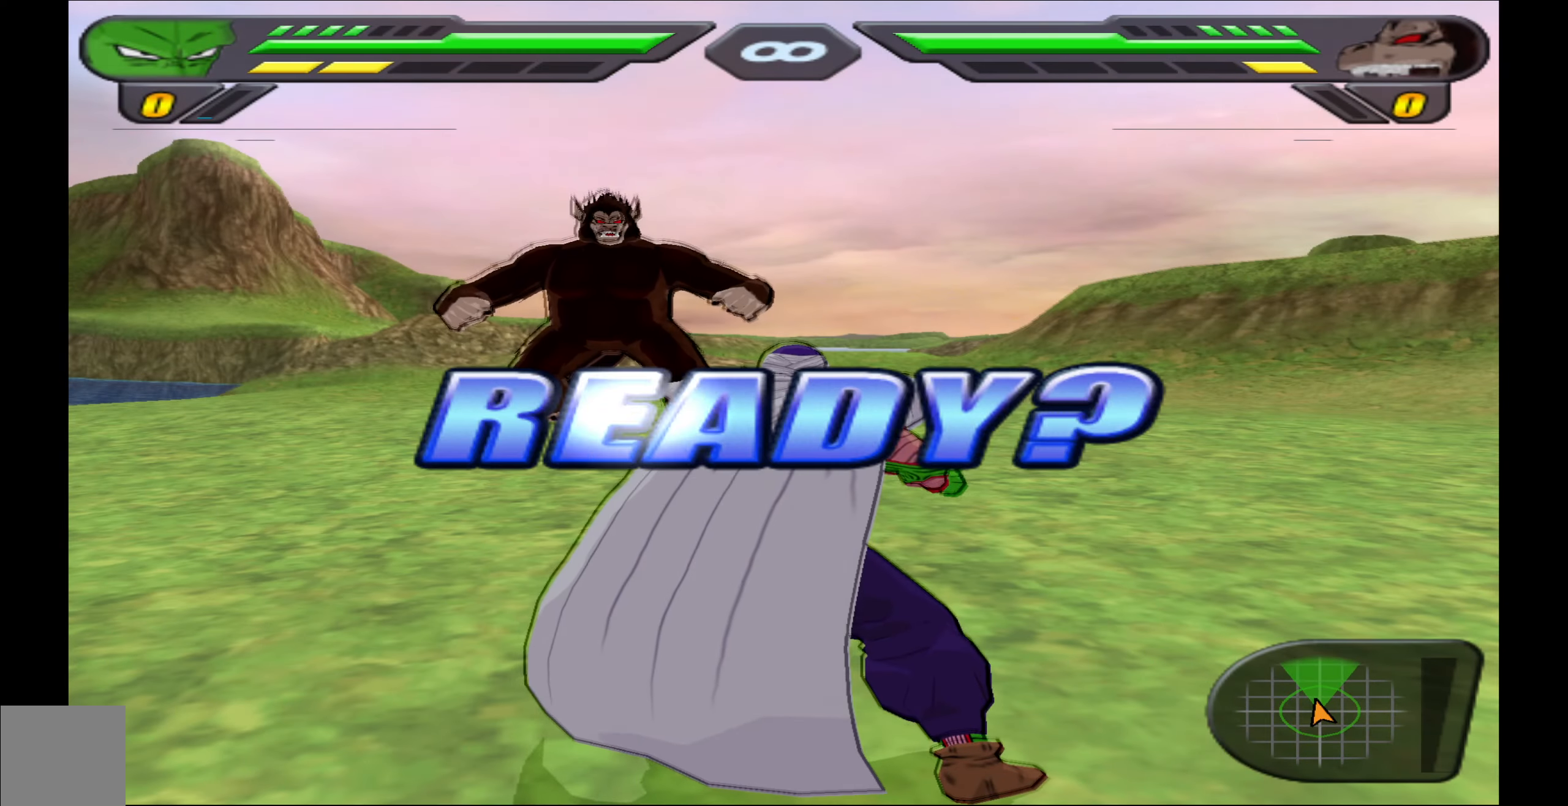
{"buttons": [], "left_stick": "center", "right_stick": "center", "events": []}
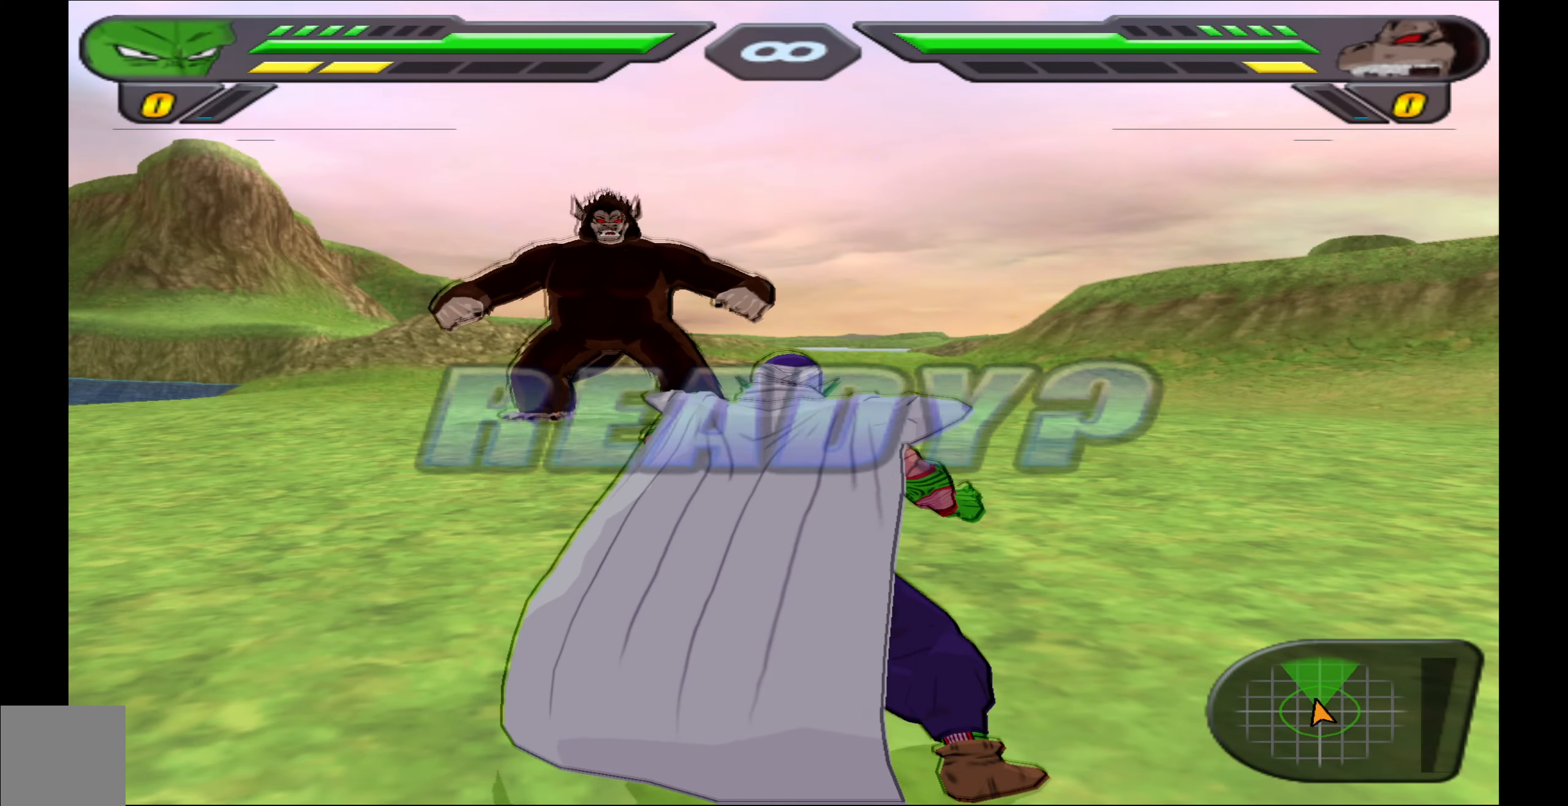
{"buttons": ["L1"], "left_stick": "center", "right_stick": "center", "events": [[383, "L1", "down"]]}
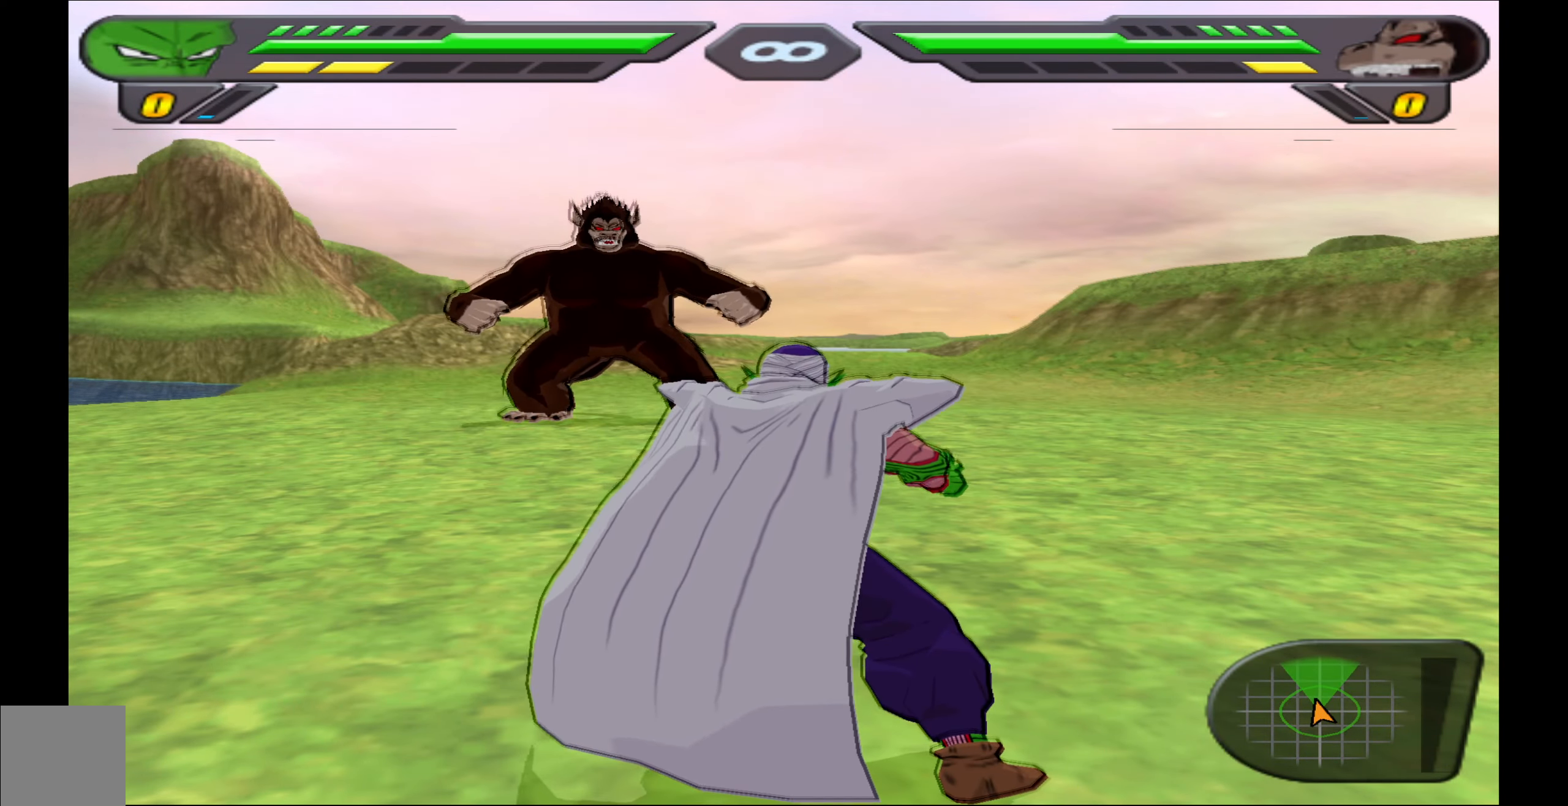
{"buttons": ["L1"], "left_stick": "center", "right_stick": "center", "events": []}
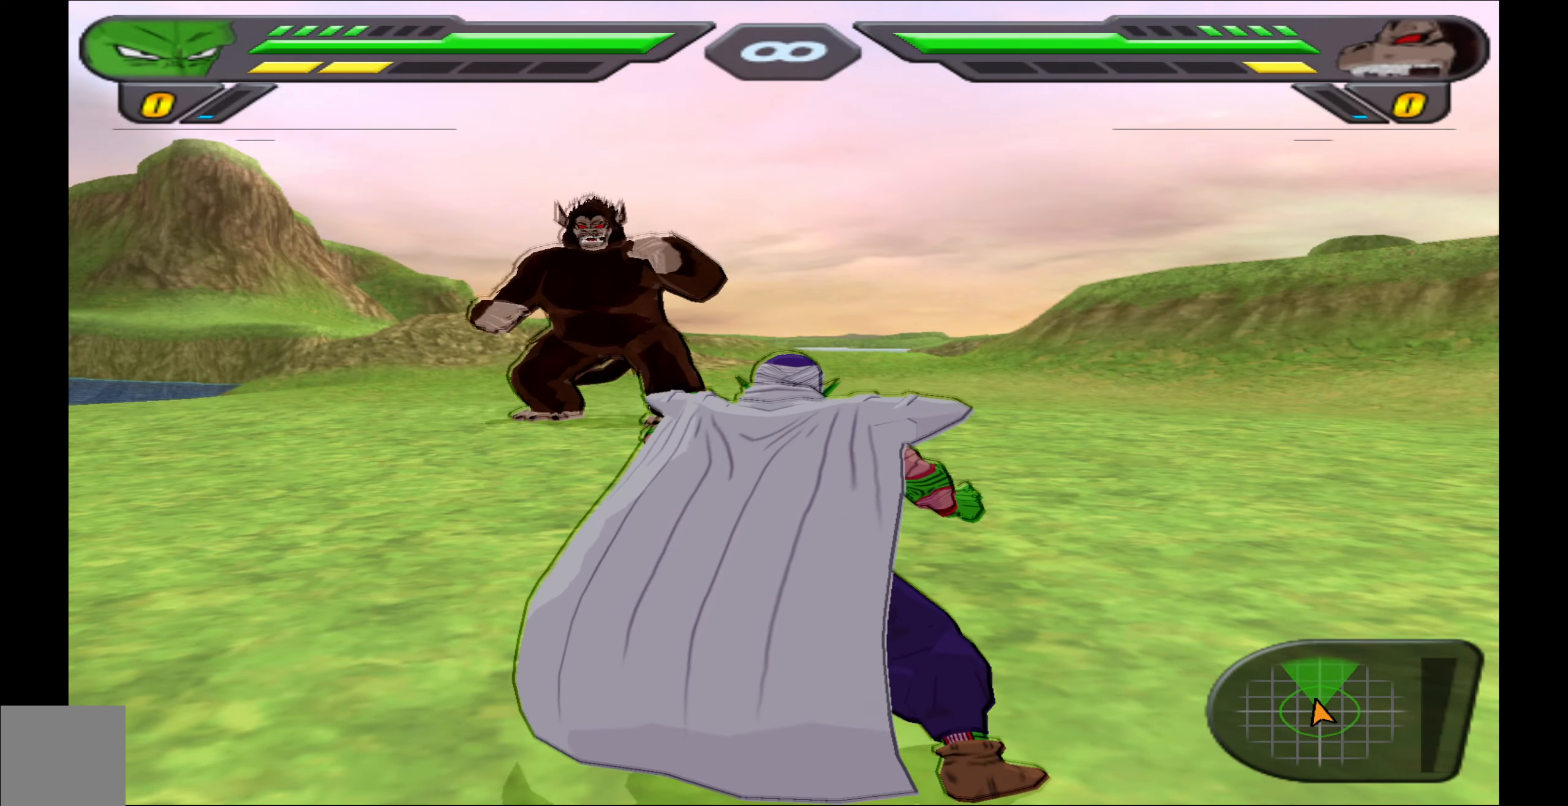
{"buttons": ["L1"], "left_stick": "center", "right_stick": "center", "events": []}
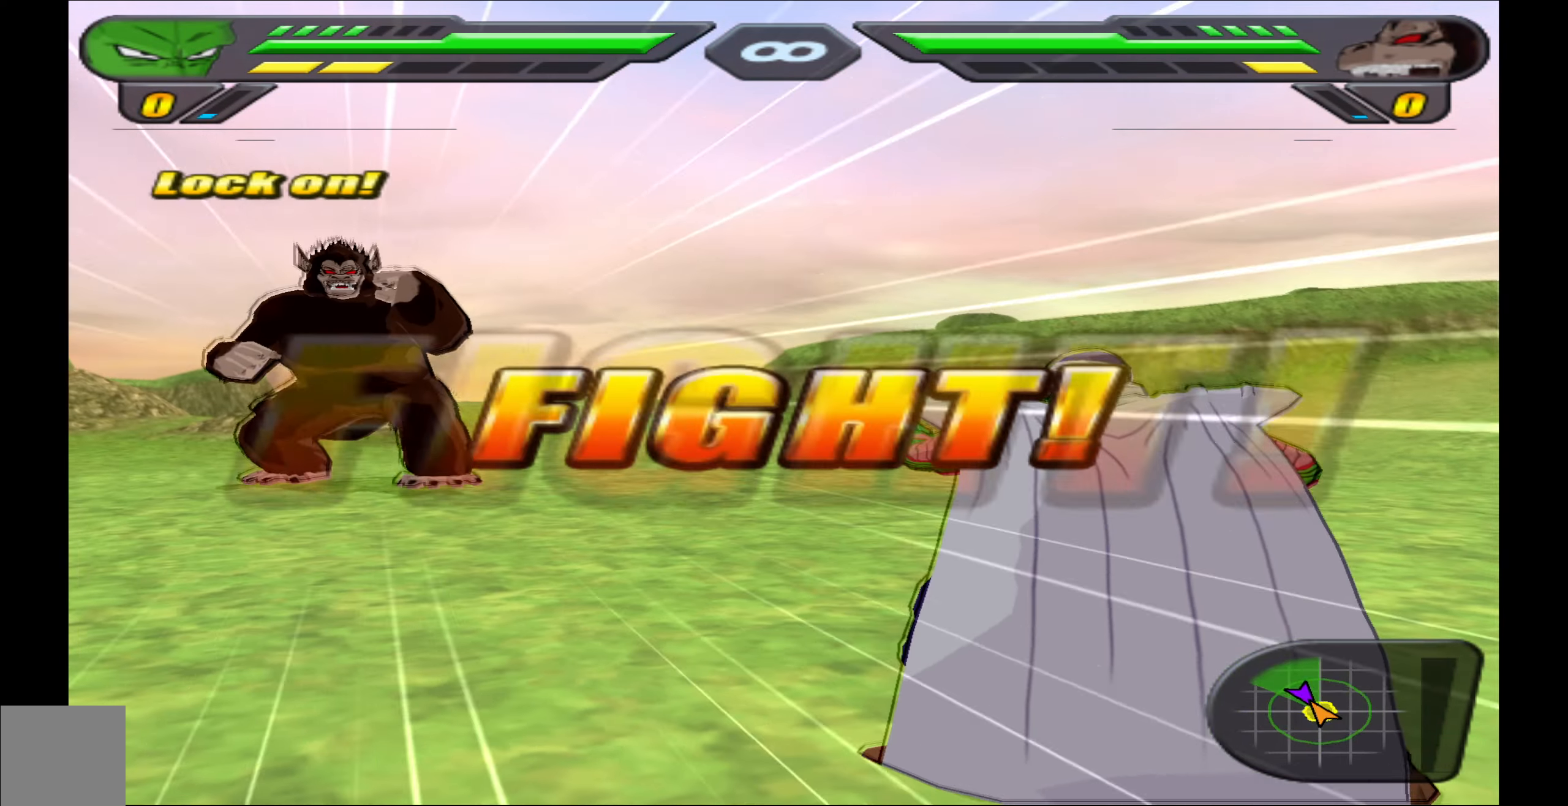
{"buttons": [], "left_stick": "center", "right_stick": "center", "events": [[266, "L1", "up"]]}
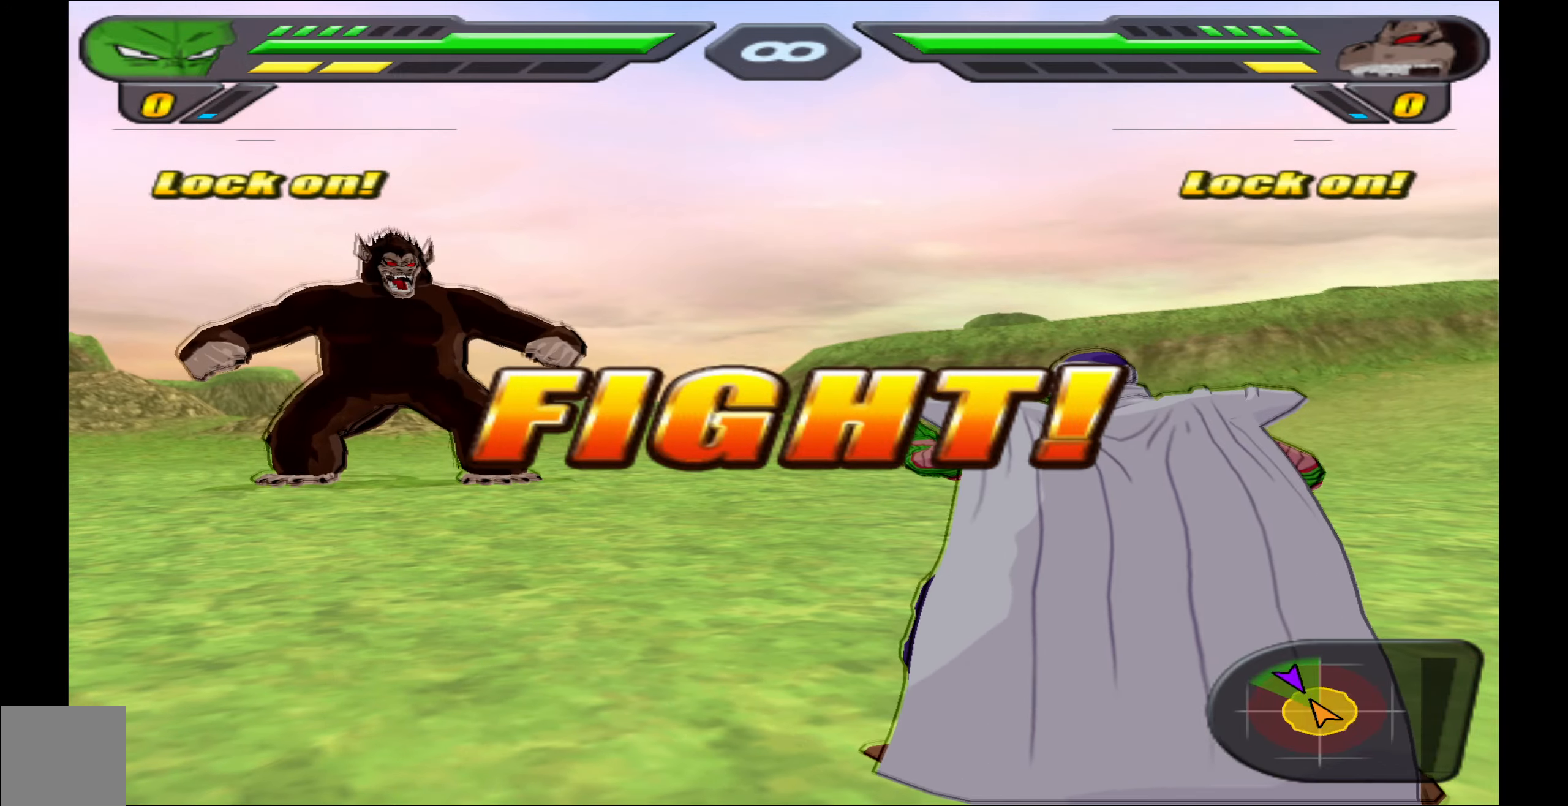
{"buttons": [], "left_stick": "center", "right_stick": "center", "events": [[383, "X", "down"], [466, "X", "up"]]}
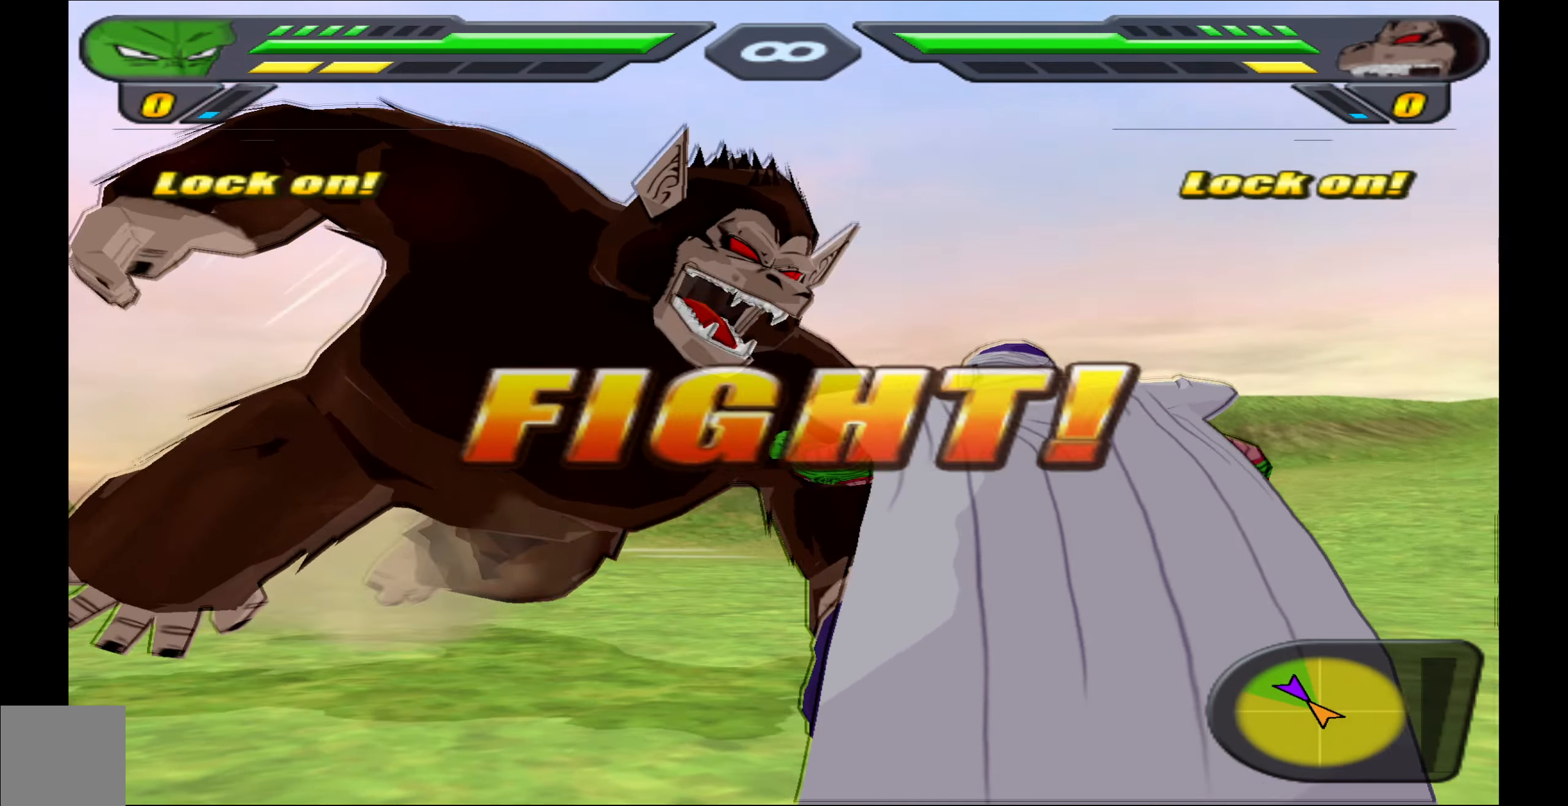
{"buttons": [], "left_stick": "center", "right_stick": "center", "events": [[16, "DPAD_DOWN", "down"], [50, "X", "down"], [116, "X", "up"], [133, "DPAD_DOWN", "up"], [200, "Y", "down"], [300, "Y", "up"], [350, "Y", "down"], [433, "Y", "up"]]}
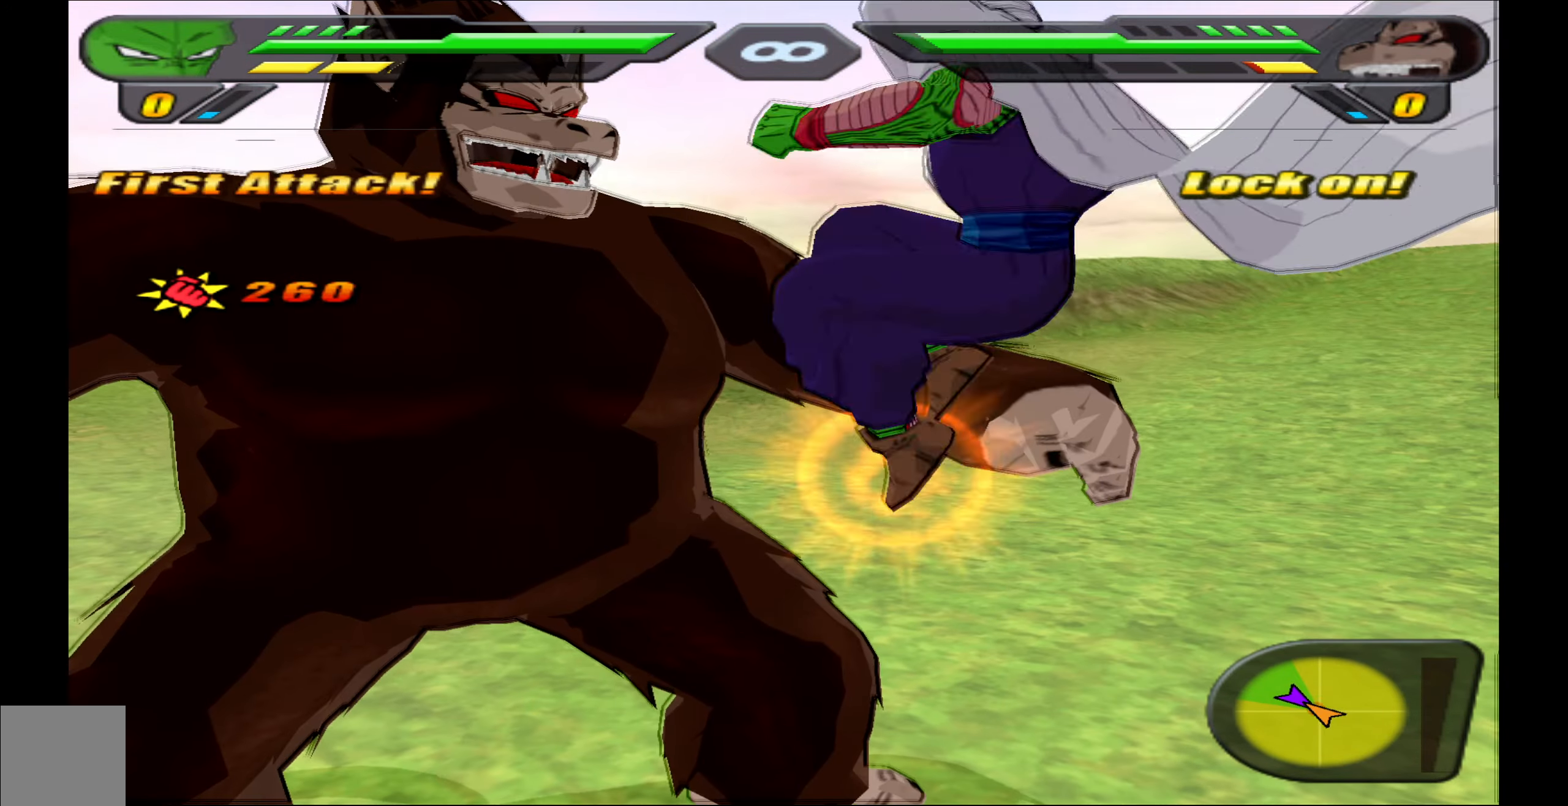
{"buttons": [], "left_stick": "center", "right_stick": "center", "events": [[33, "X", "down"], [133, "X", "up"], [200, "X", "down"], [266, "X", "up"], [350, "X", "down"], [433, "X", "up"]]}
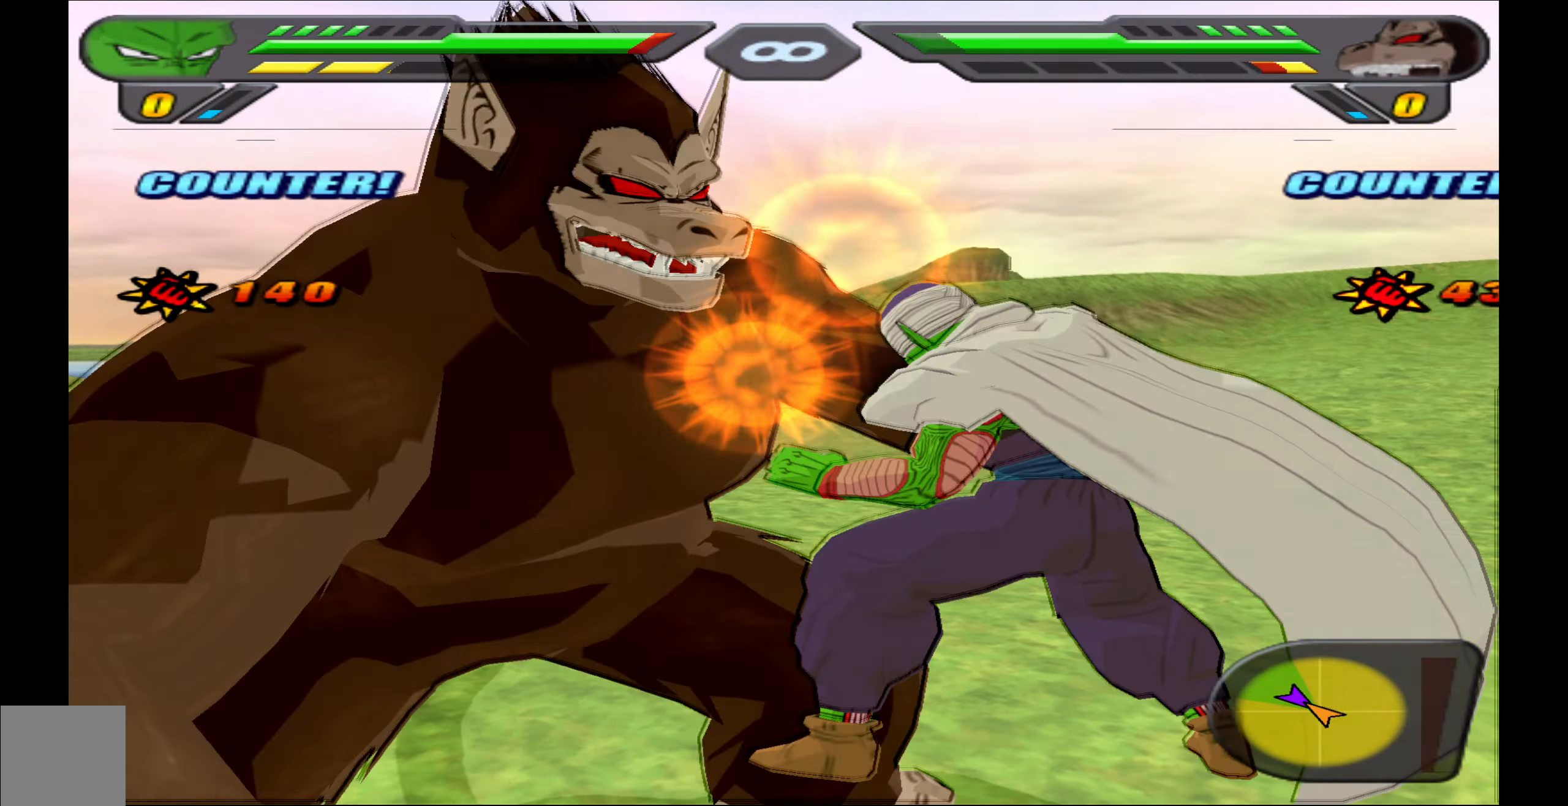
{"buttons": ["B"], "left_stick": "center", "right_stick": "center", "events": [[16, "X", "down"], [83, "DPAD_LEFT", "down"], [83, "X", "up"], [150, "X", "down"], [200, "DPAD_LEFT", "up"], [233, "X", "up"], [250, "DPAD_LEFT", "down"], [300, "X", "down"], [383, "X", "up"], [416, "DPAD_LEFT", "up"], [483, "B", "down"]]}
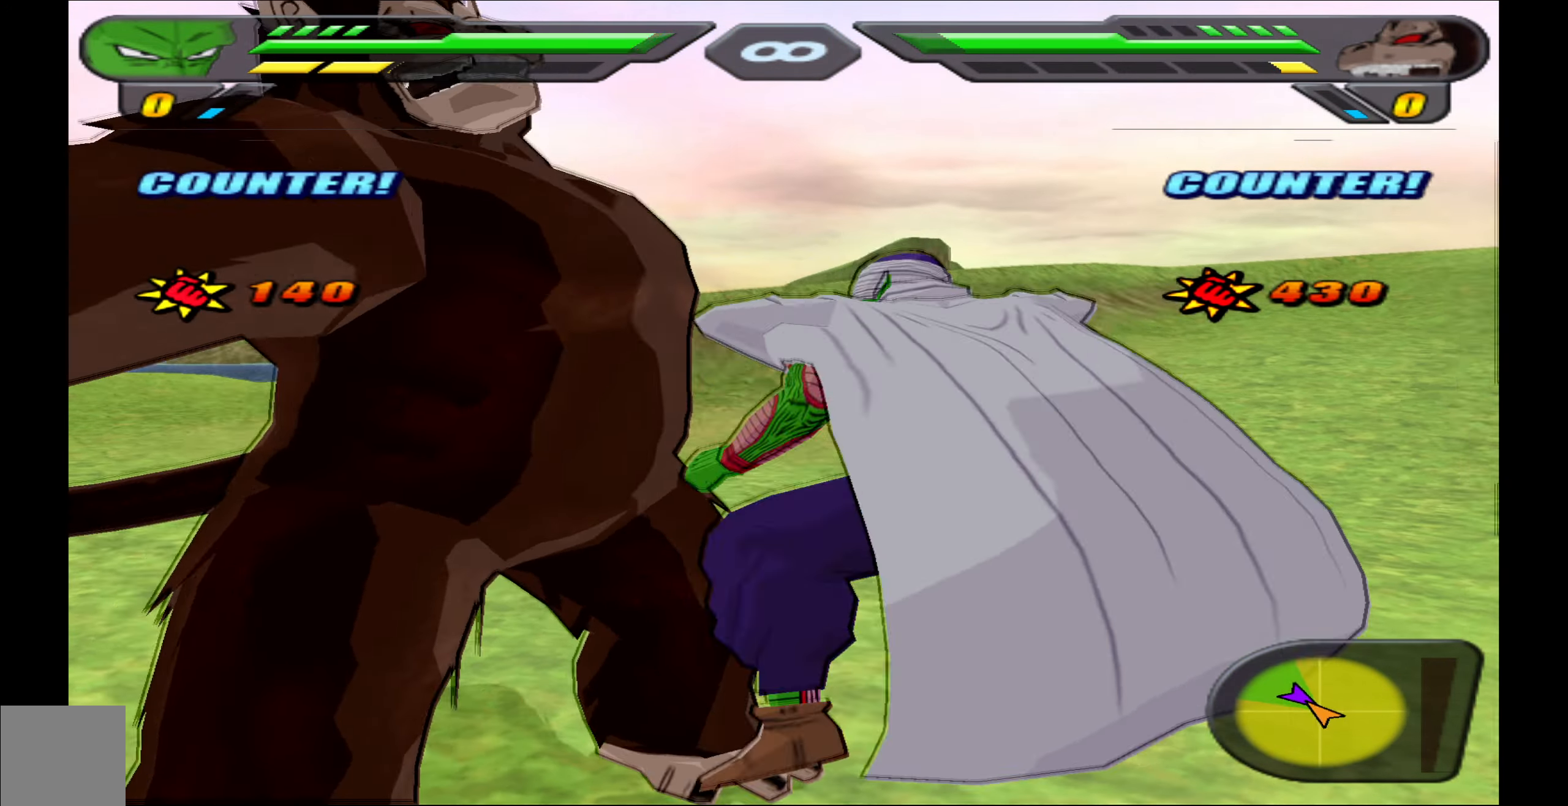
{"buttons": ["B", "DPAD_UP"], "left_stick": "center", "right_stick": "center", "events": [[100, "B", "up"], [183, "B", "down"], [283, "B", "up"], [350, "B", "down"], [350, "DPAD_UP", "down"]]}
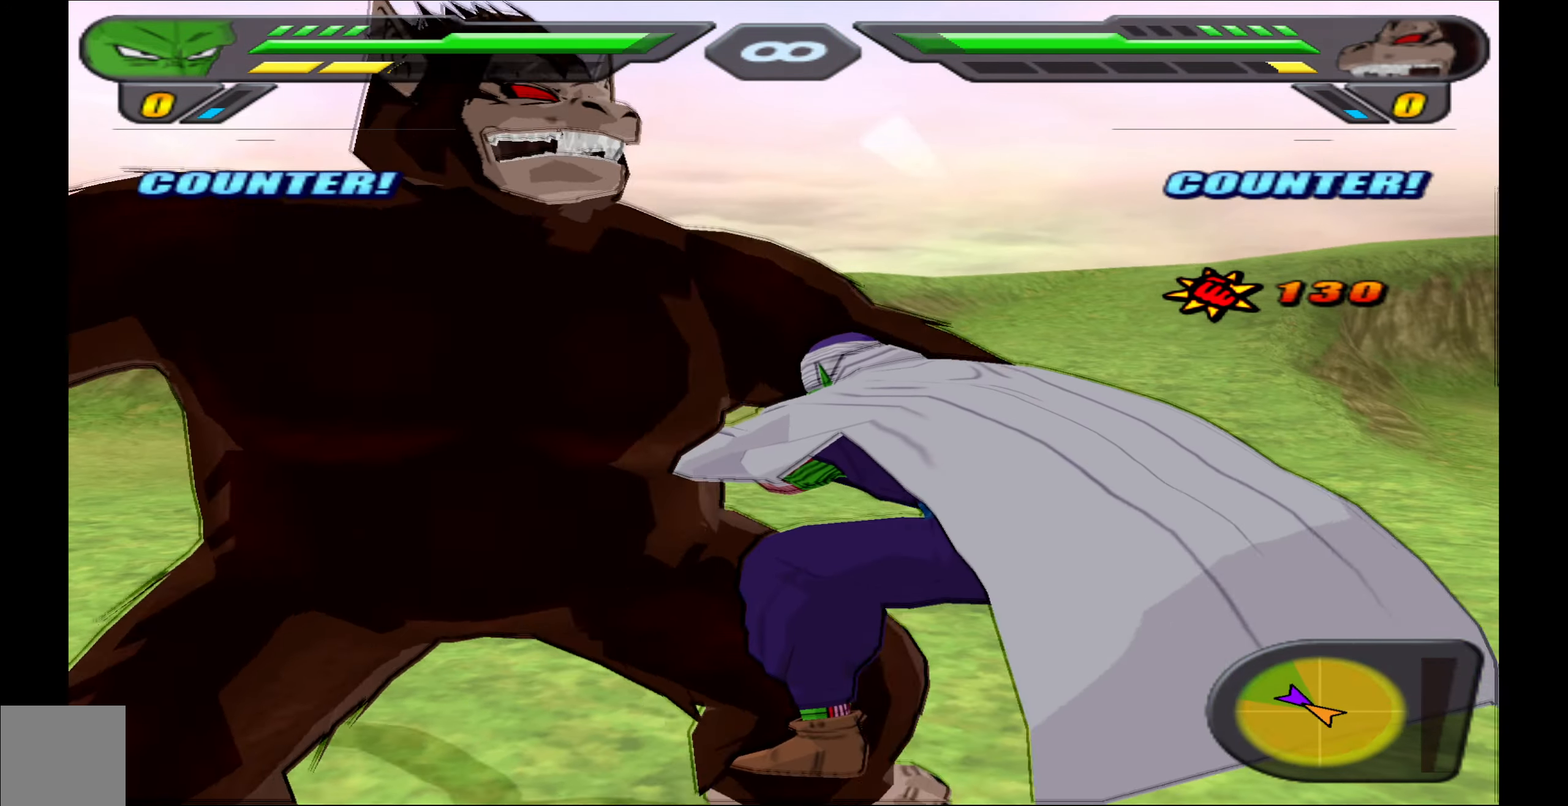
{"buttons": ["B", "DPAD_UP"], "left_stick": "center", "right_stick": "center", "events": [[100, "B", "up"], [150, "DPAD_UP", "up"], [166, "B", "down"], [216, "DPAD_UP", "down"]]}
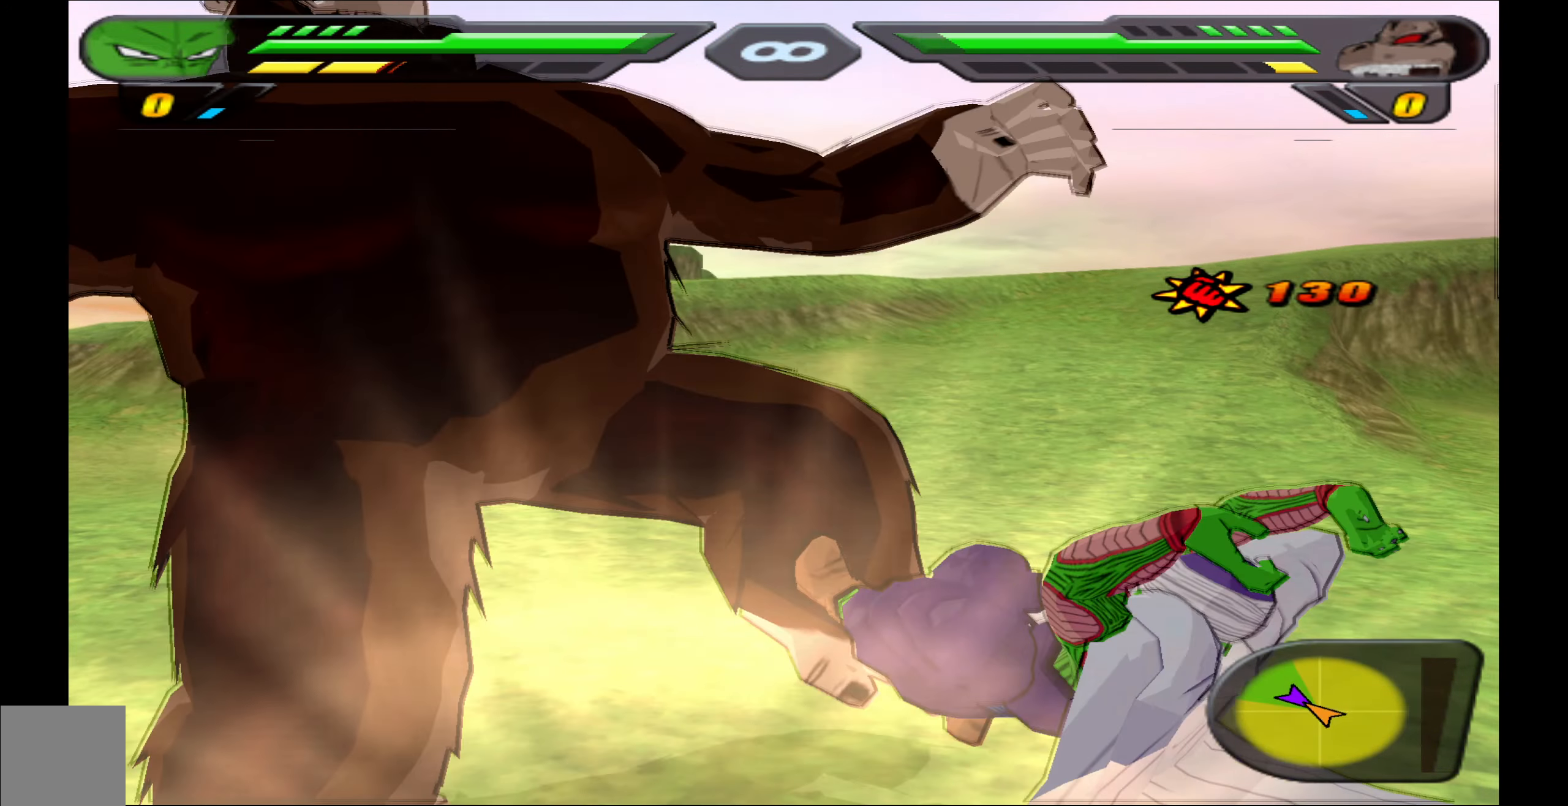
{"buttons": [], "left_stick": "center", "right_stick": "center", "events": [[133, "DPAD_UP", "up"], [150, "B", "up"], [250, "X", "down"], [350, "X", "up"], [416, "X", "down"], [500, "X", "up"]]}
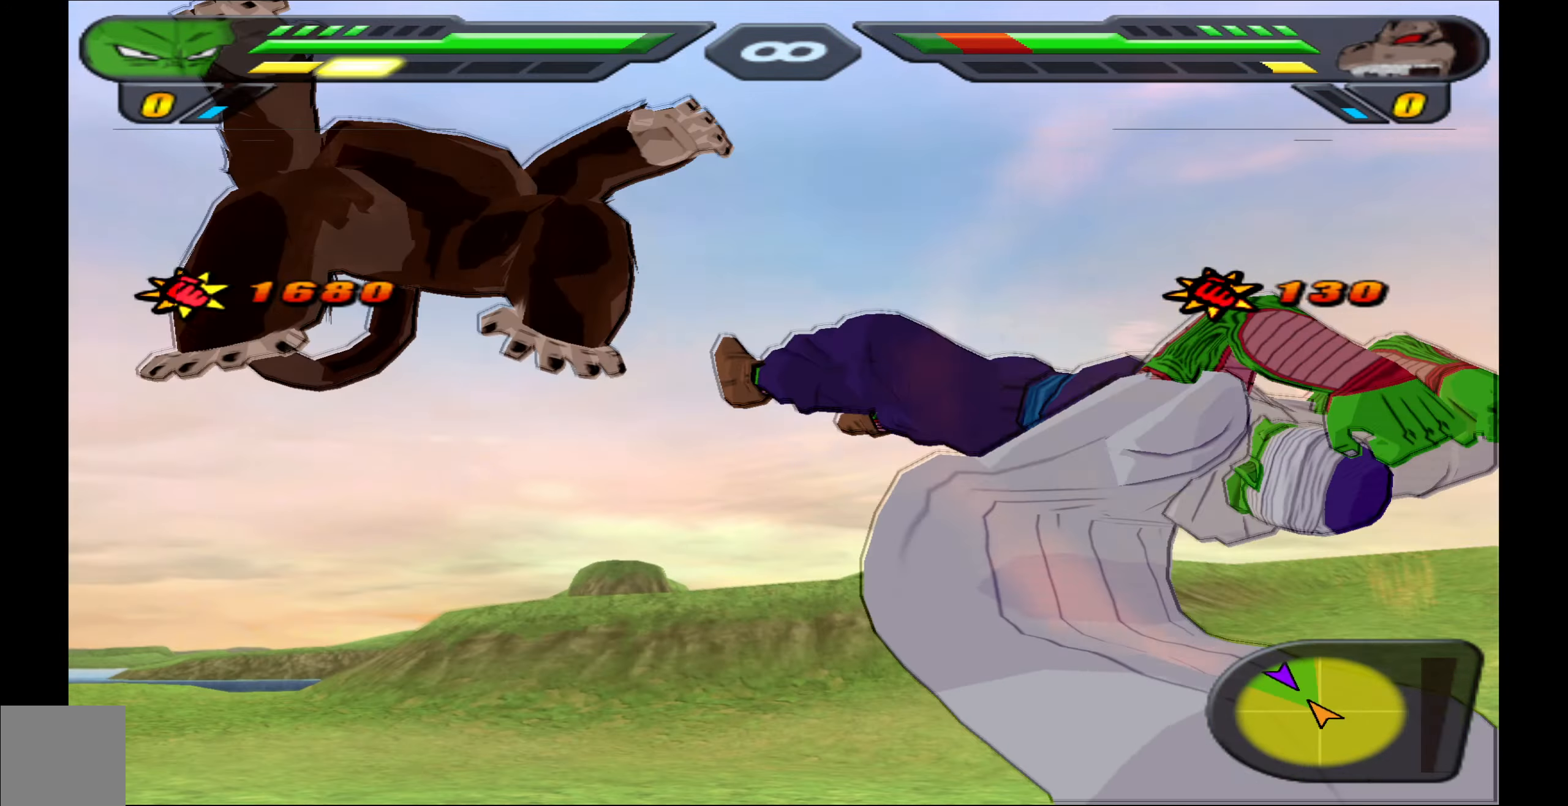
{"buttons": ["L2"], "left_stick": "center", "right_stick": "center", "events": [[50, "X", "down"], [150, "X", "up"], [300, "L2", "down"]]}
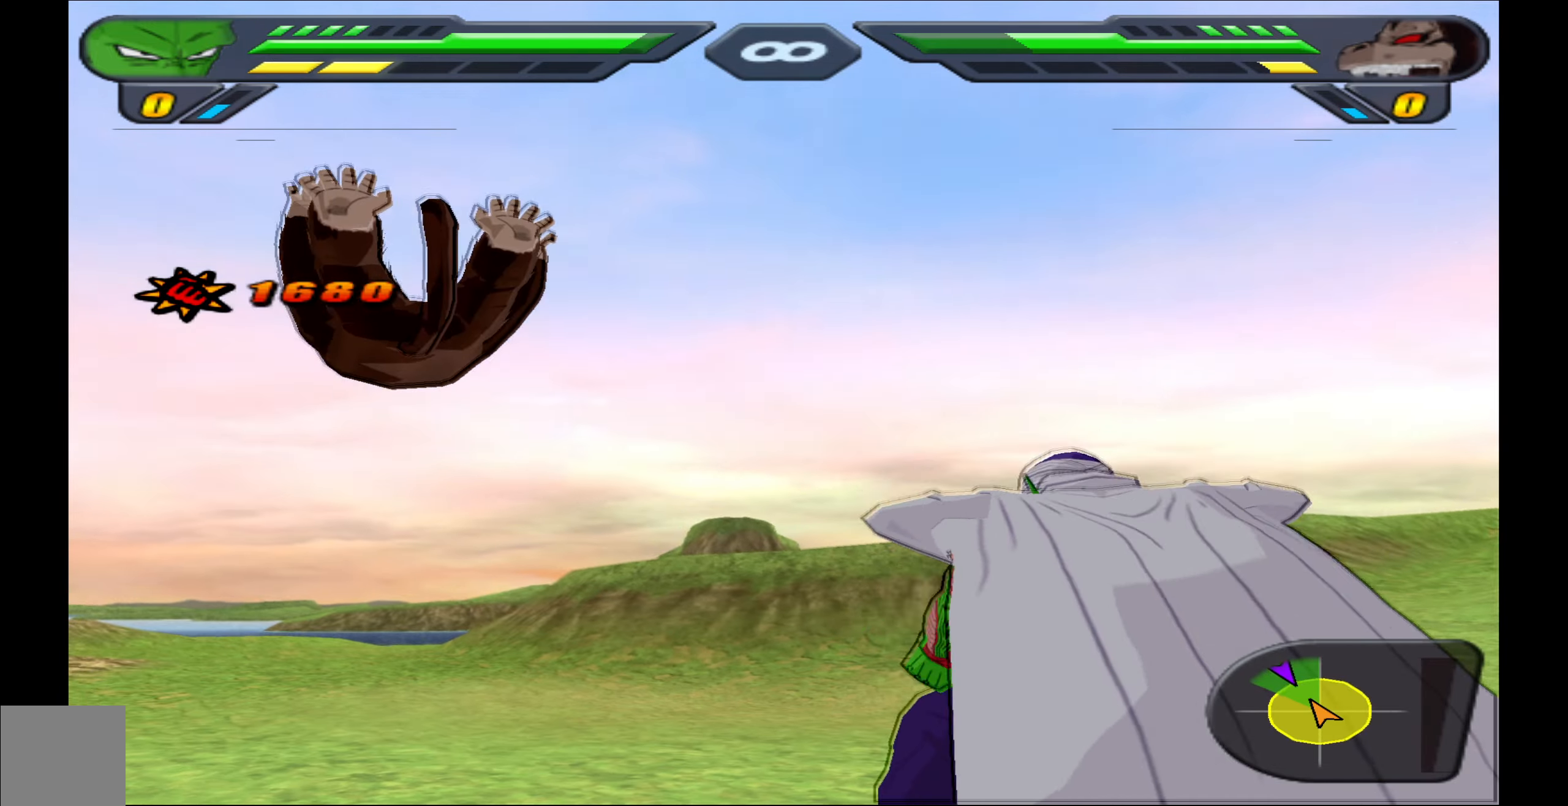
{"buttons": ["L2"], "left_stick": "center", "right_stick": "center", "events": []}
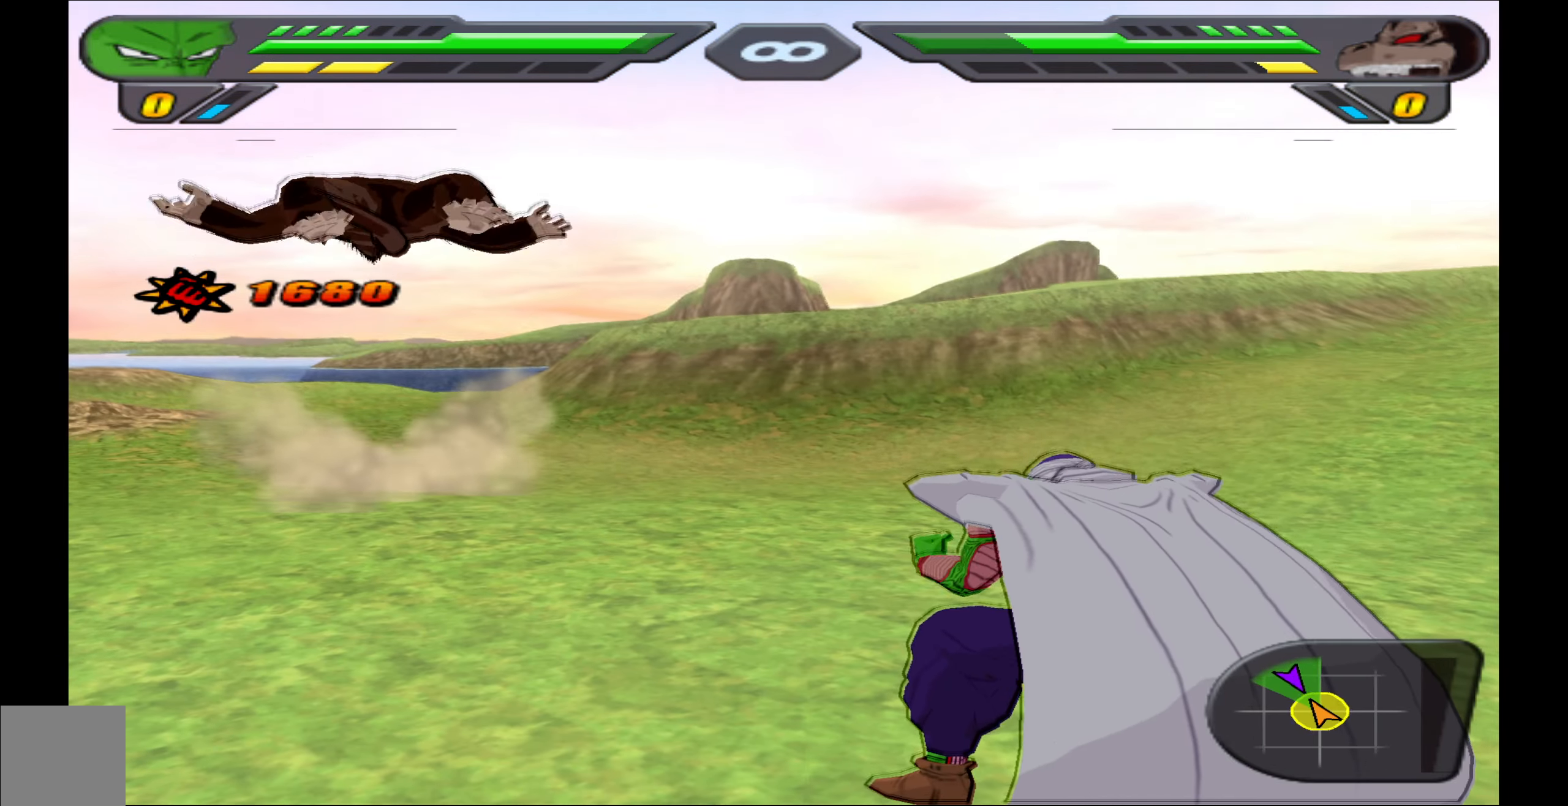
{"buttons": ["L2"], "left_stick": "center", "right_stick": "center", "events": []}
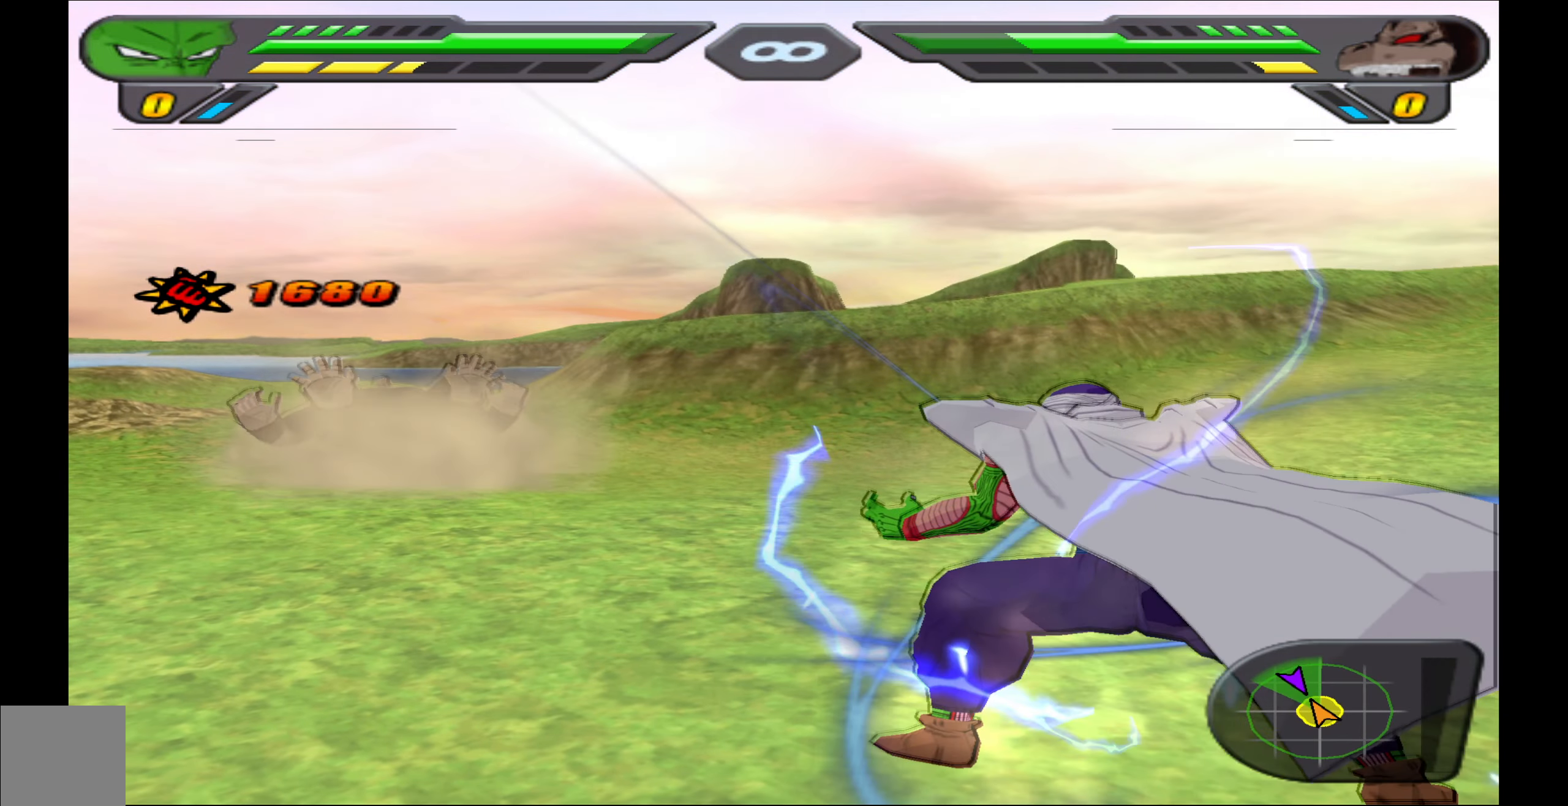
{"buttons": ["L2"], "left_stick": "center", "right_stick": "center", "events": []}
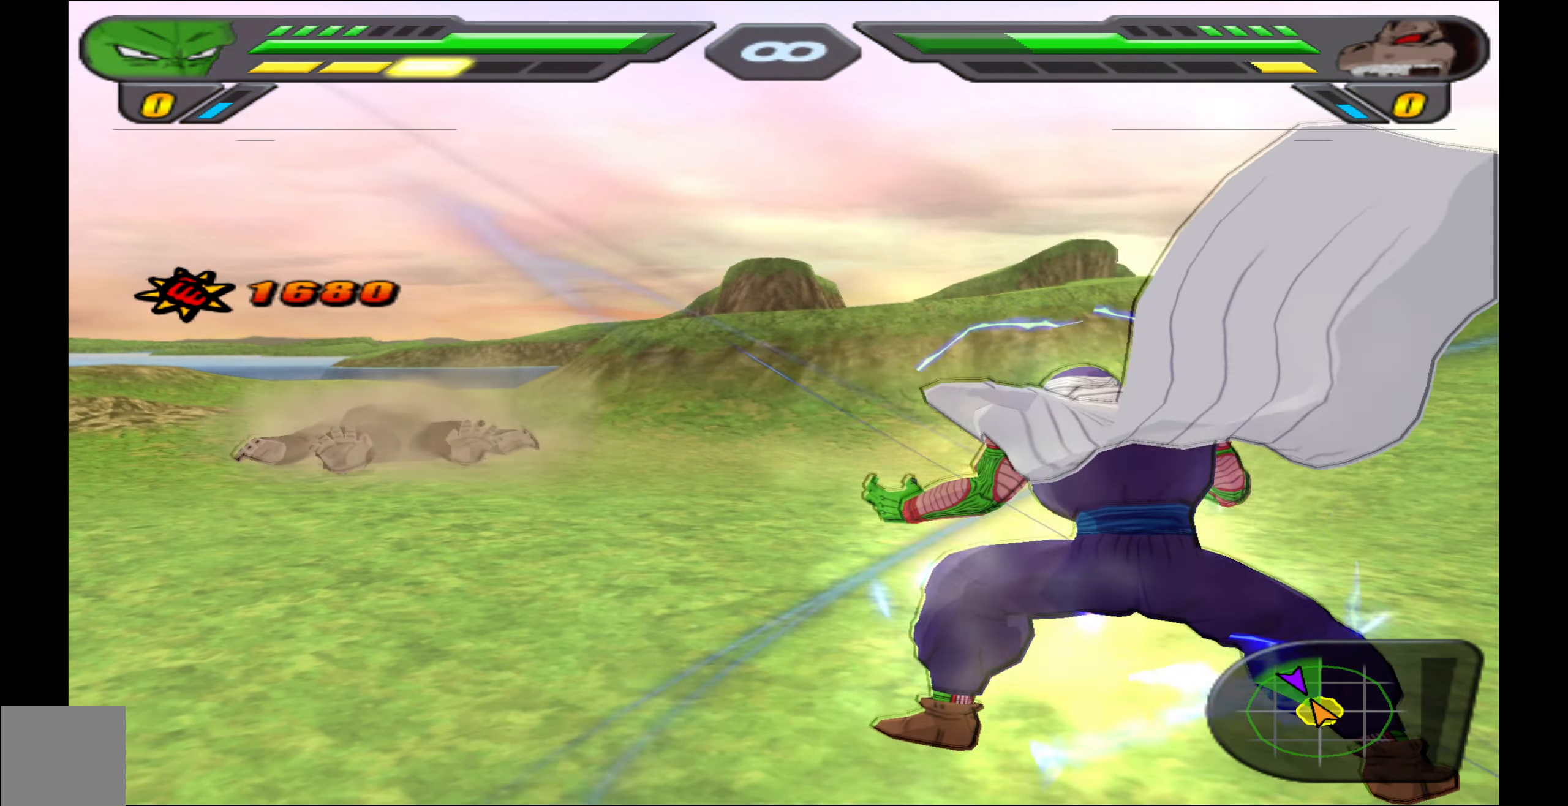
{"buttons": ["L2", "DPAD_UP"], "left_stick": "center", "right_stick": "center", "events": [[467, "DPAD_UP", "down"]]}
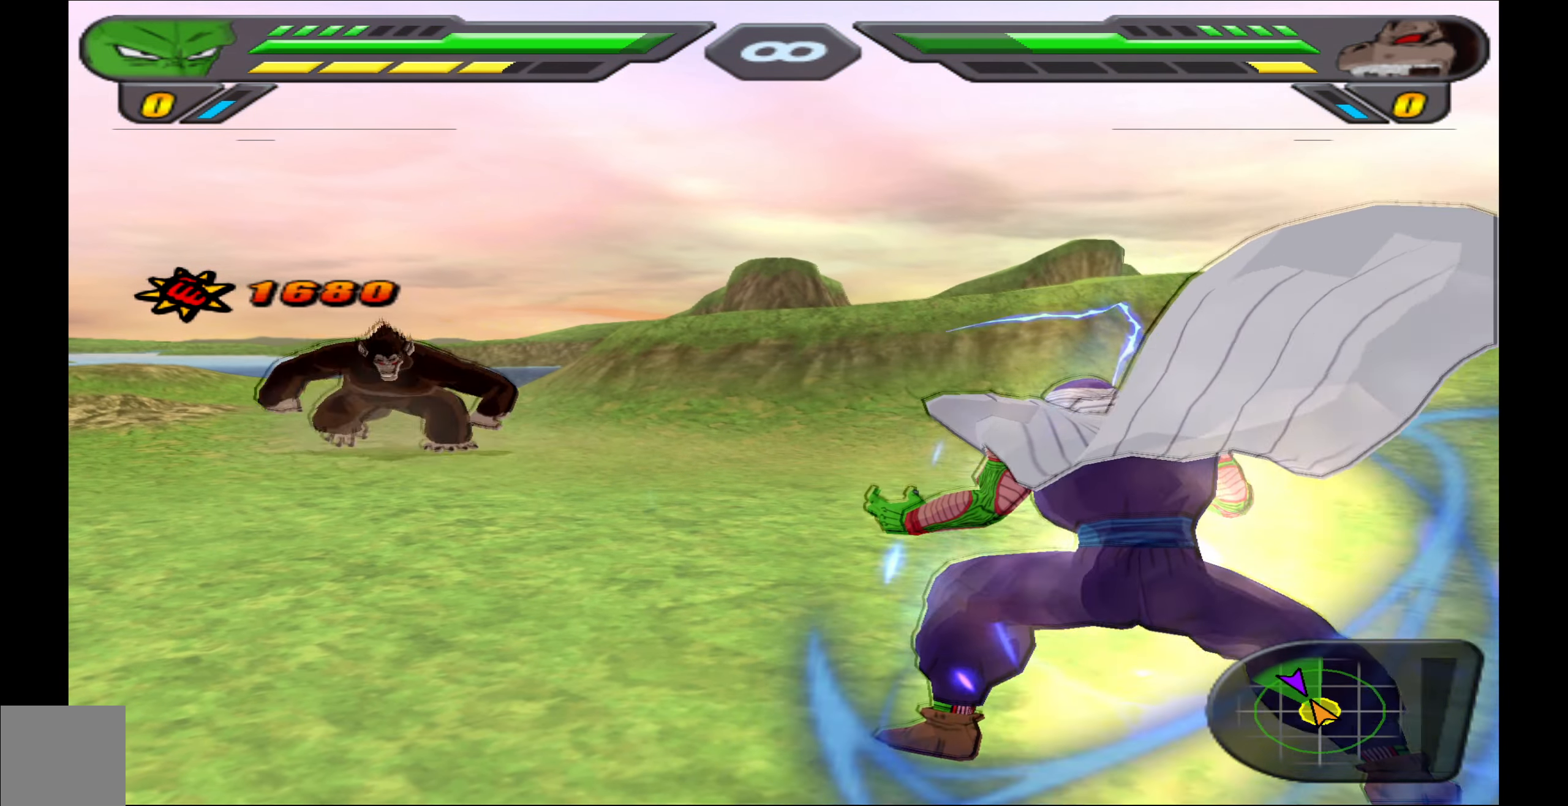
{"buttons": [], "left_stick": "center", "right_stick": "center", "events": [[67, "Y", "down"], [133, "Y", "up"], [217, "Y", "down"], [317, "Y", "up"], [417, "Y", "down"], [467, "DPAD_UP", "up"], [483, "Y", "up"], [500, "L2", "up"]]}
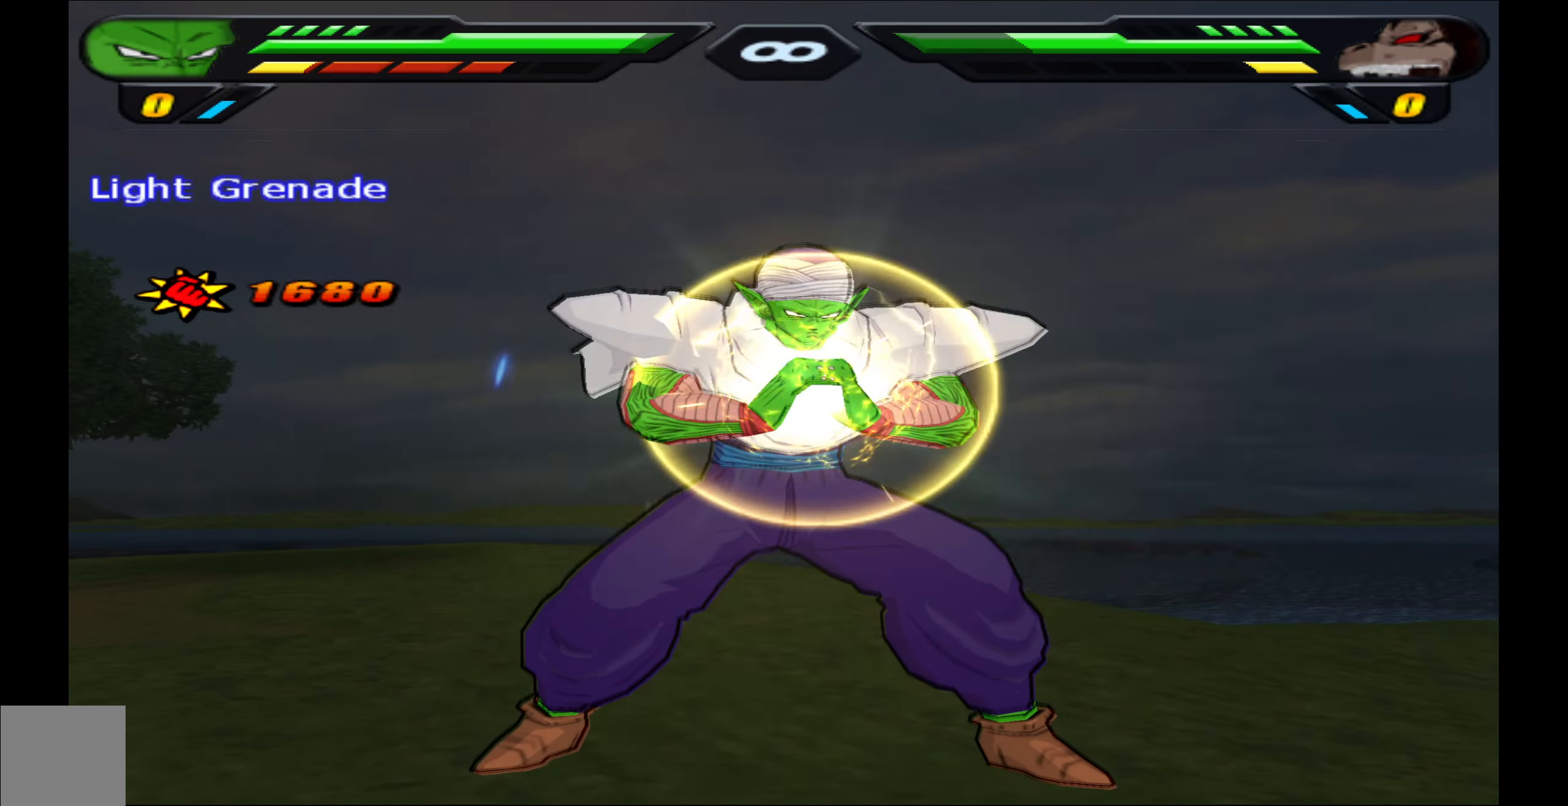
{"buttons": [], "left_stick": "center", "right_stick": "center", "events": []}
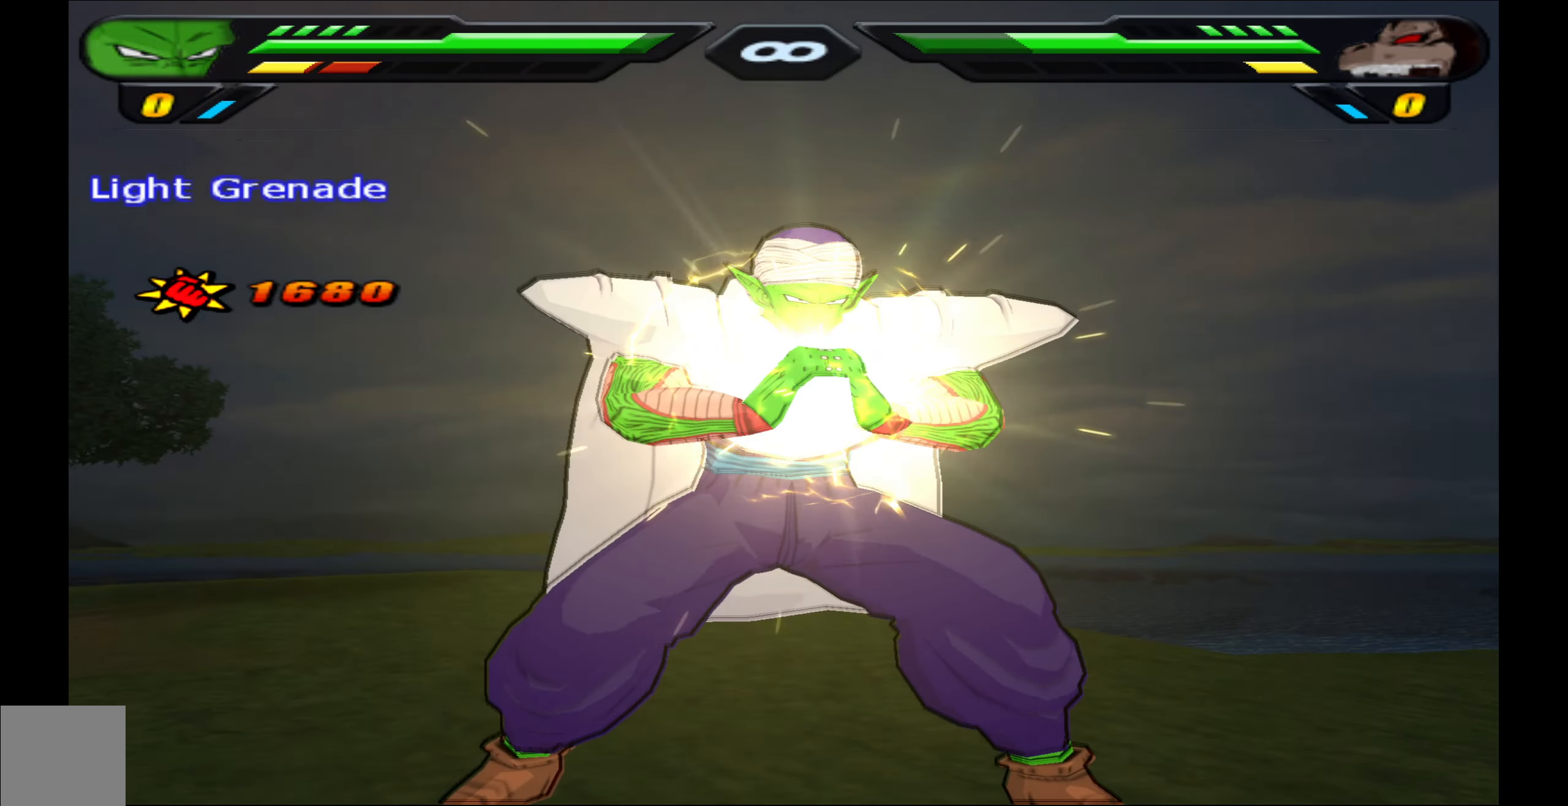
{"buttons": [], "left_stick": "center", "right_stick": "center", "events": []}
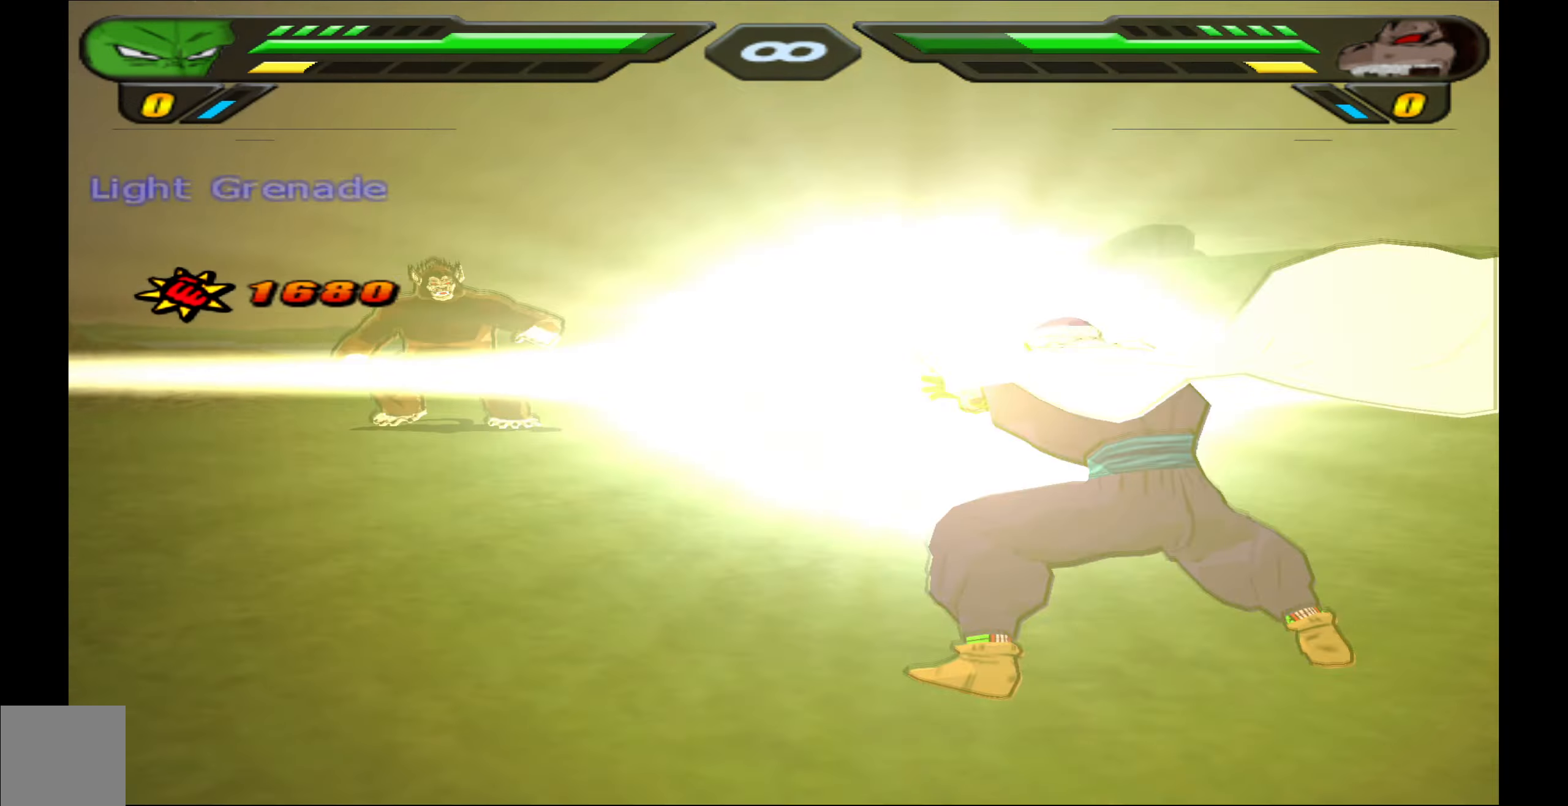
{"buttons": ["B"], "left_stick": "center", "right_stick": "center", "events": [[100, "B", "down"], [200, "B", "up"], [250, "B", "down"], [367, "B", "up"], [434, "B", "down"]]}
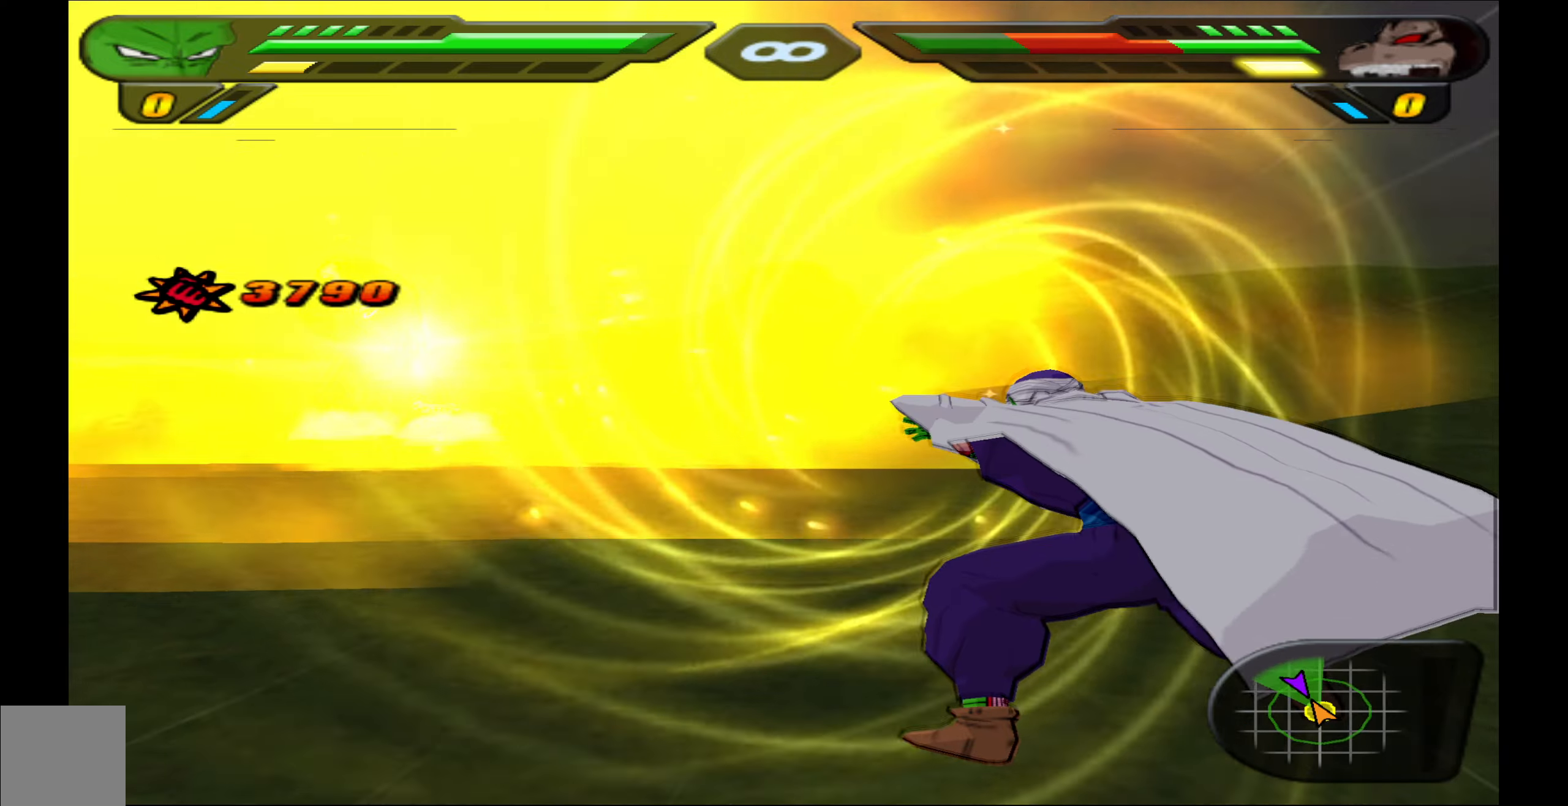
{"buttons": ["L2"], "left_stick": "center", "right_stick": "center", "events": [[50, "B", "up"], [100, "L2", "down"]]}
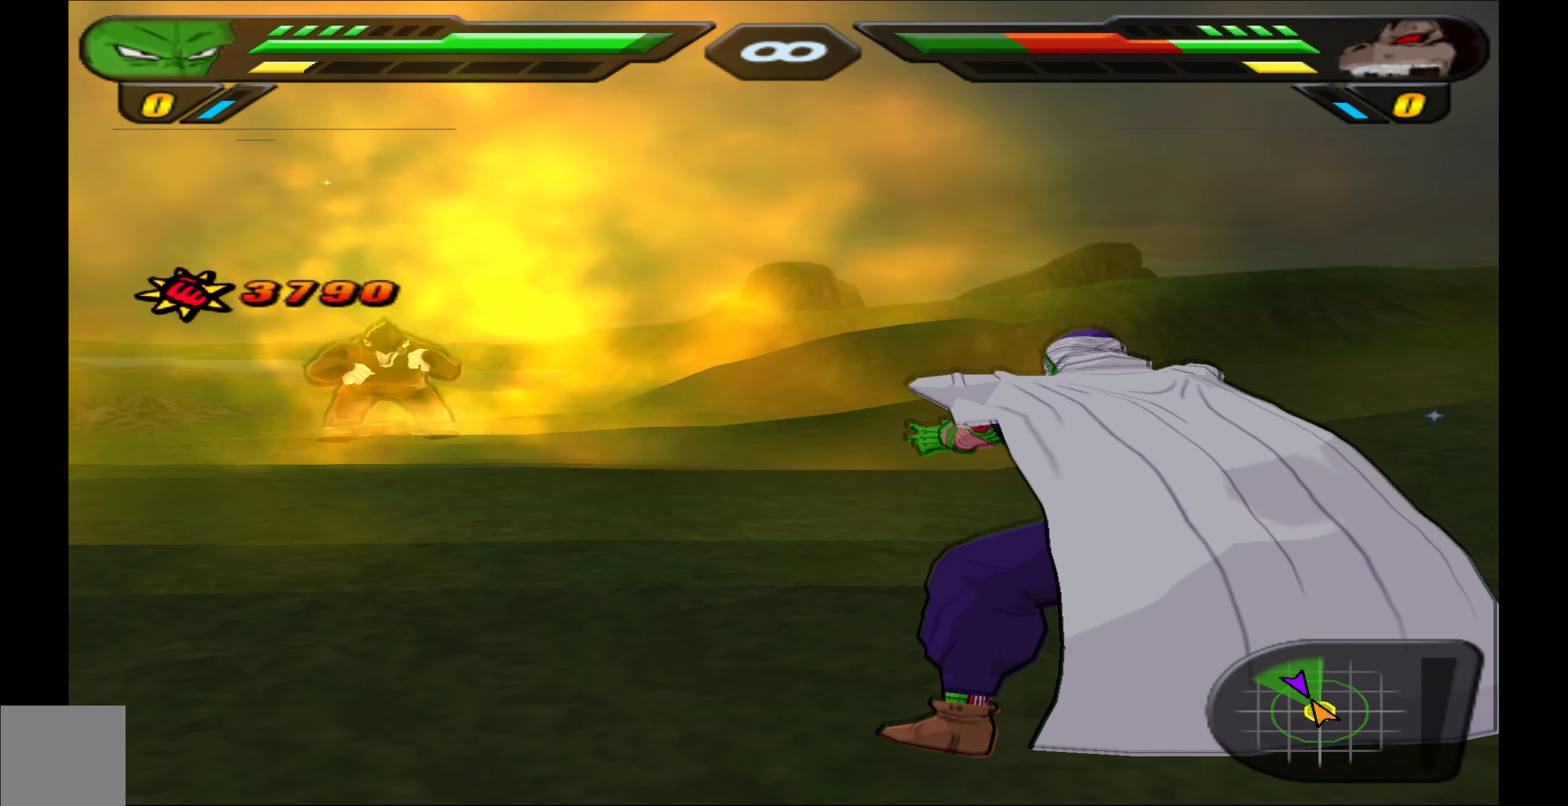
{"buttons": ["L2"], "left_stick": "center", "right_stick": "center", "events": []}
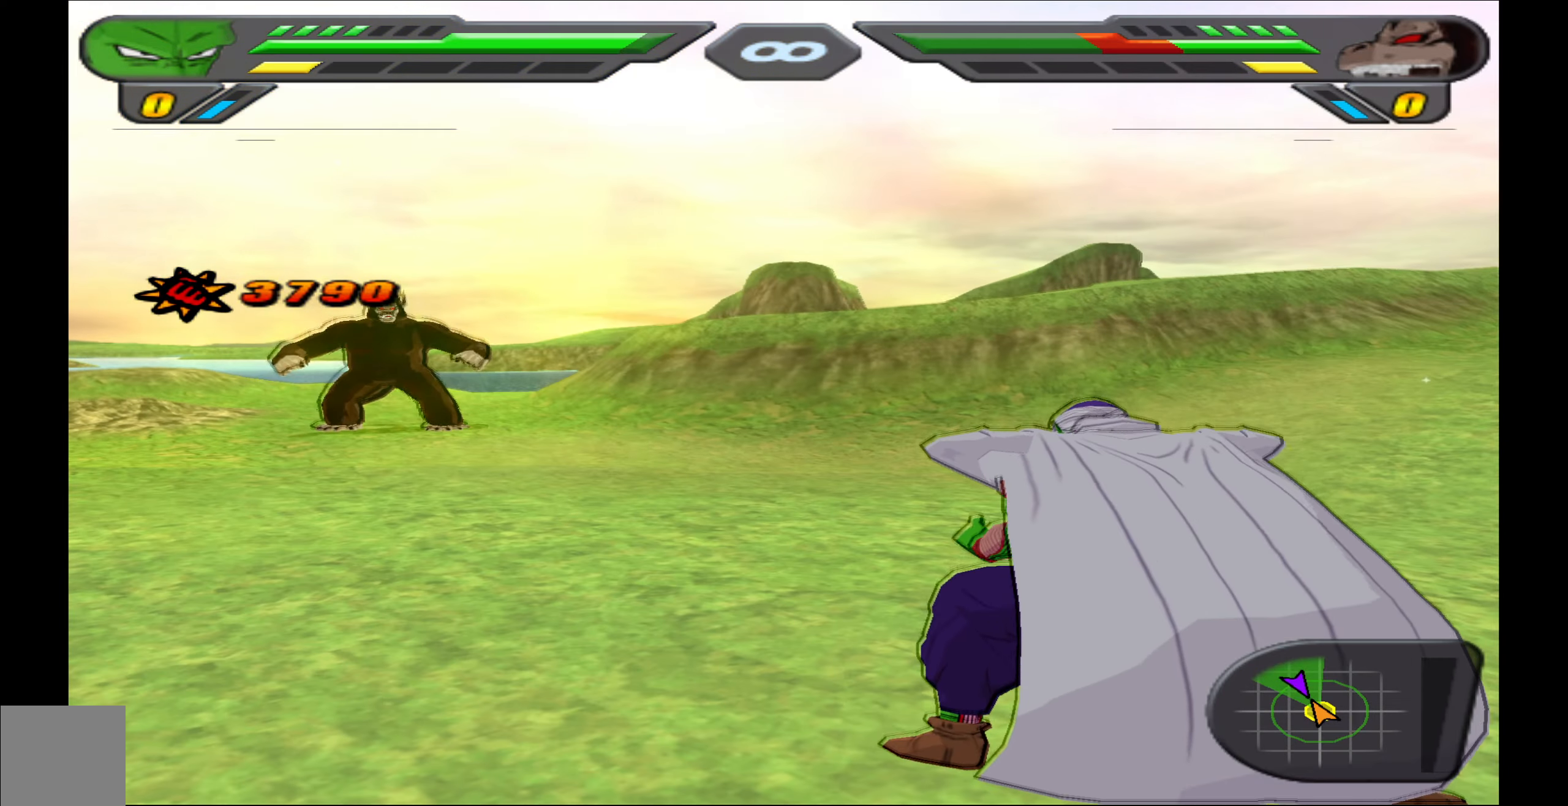
{"buttons": ["L2"], "left_stick": "center", "right_stick": "center", "events": []}
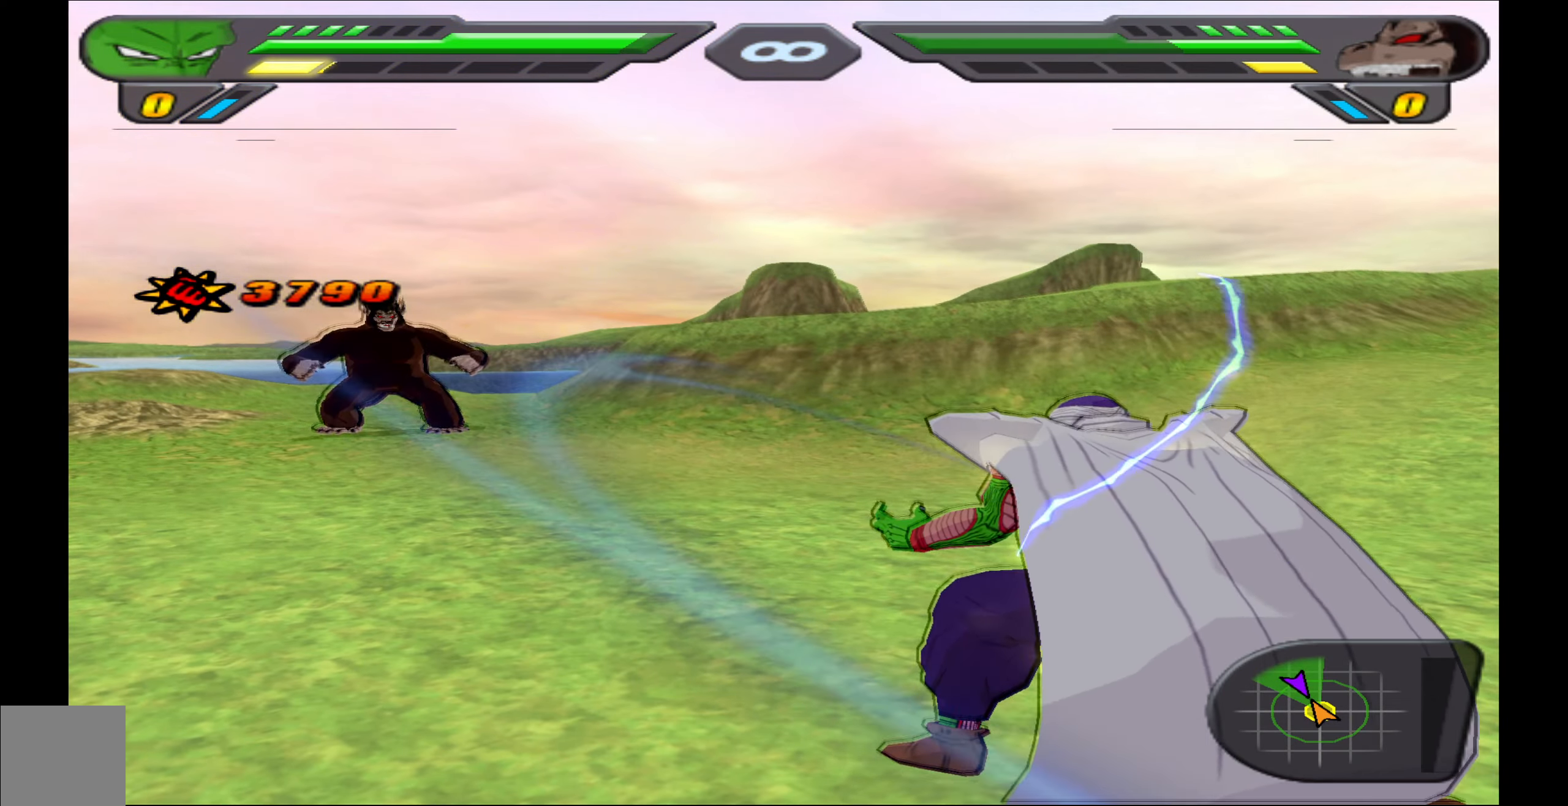
{"buttons": ["L2"], "left_stick": "center", "right_stick": "center", "events": []}
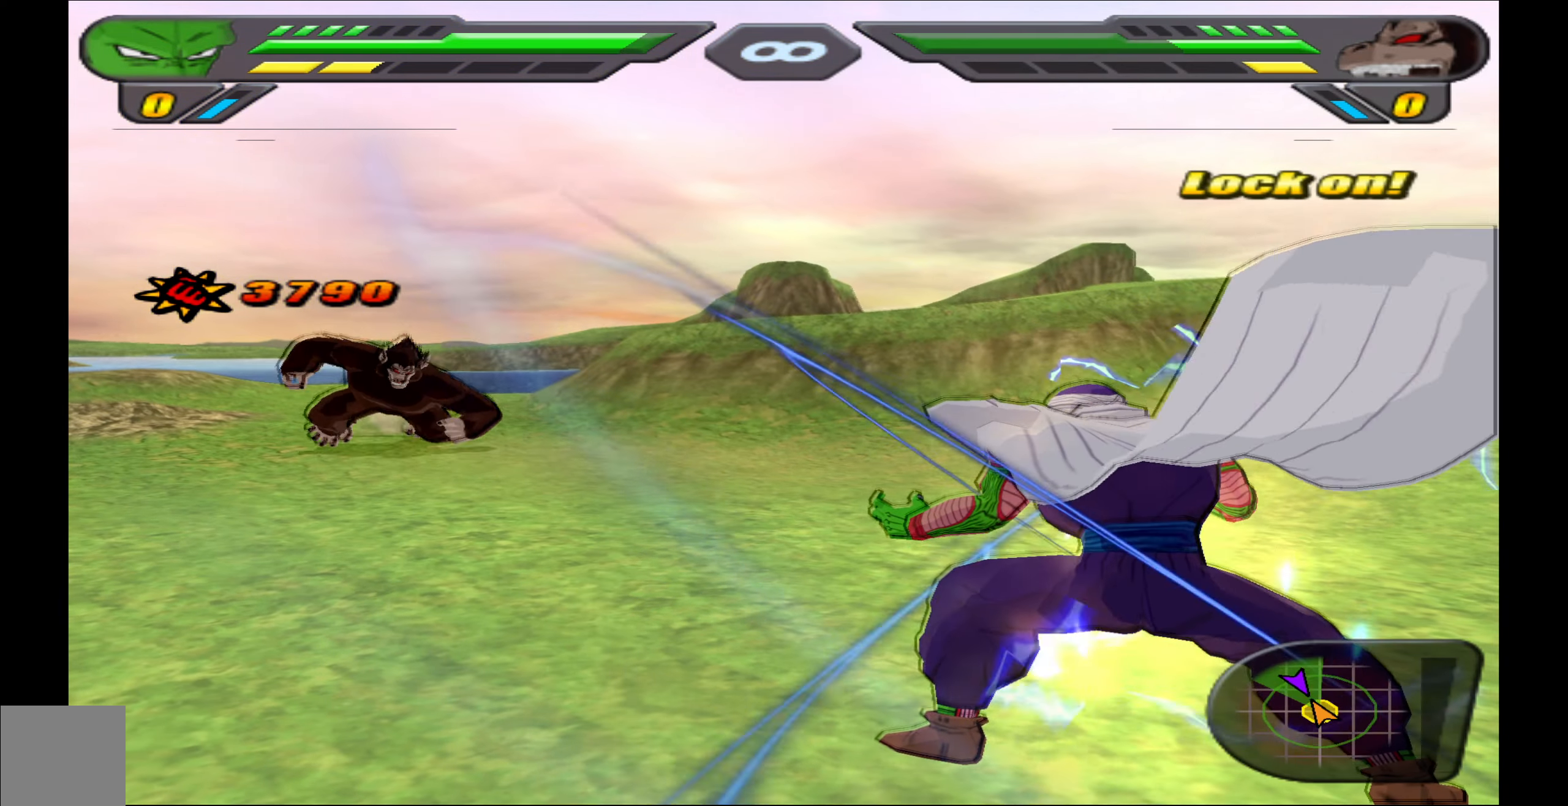
{"buttons": ["L2"], "left_stick": "center", "right_stick": "center", "events": []}
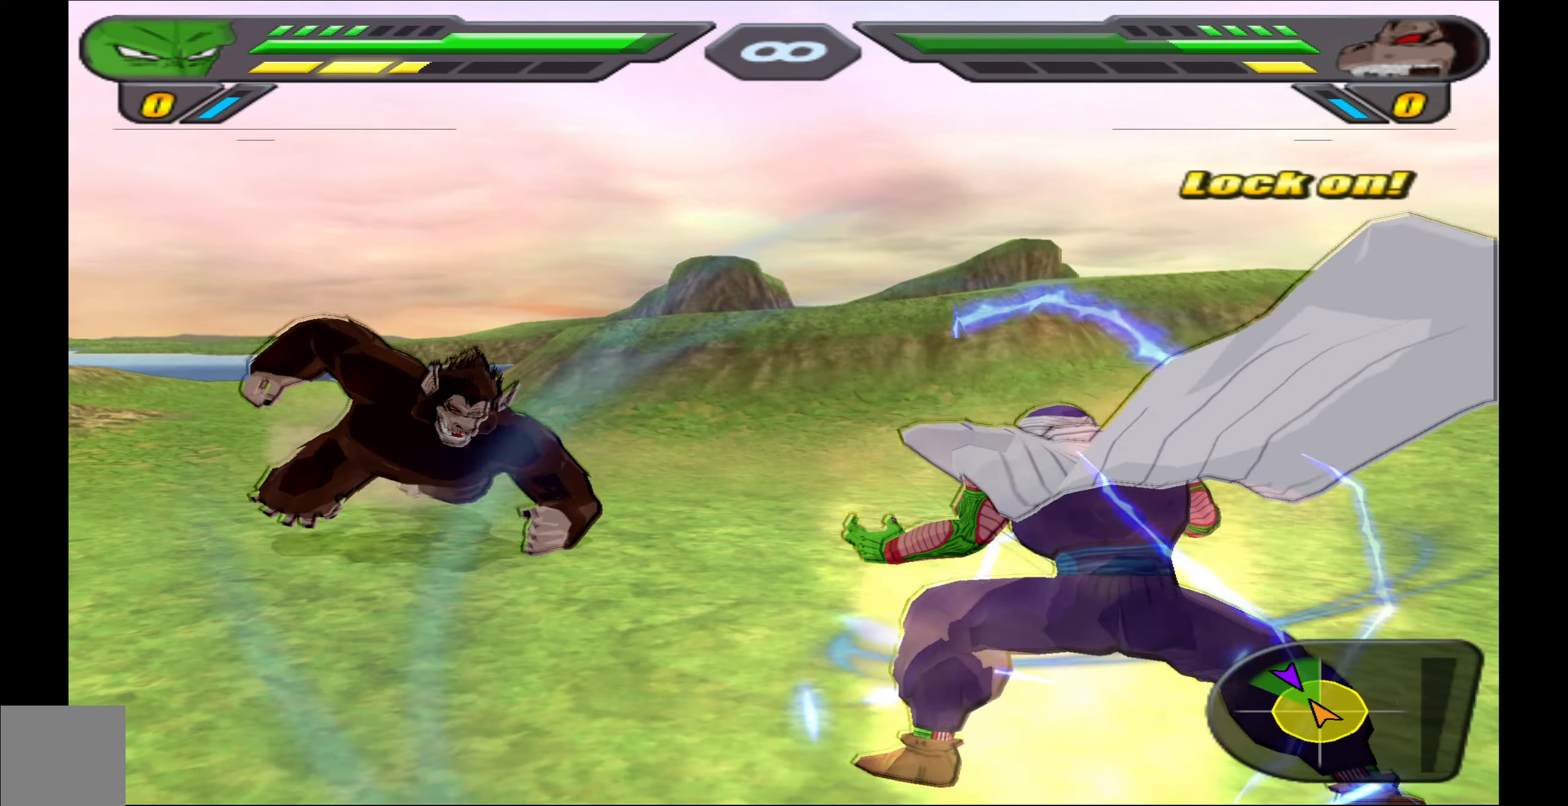
{"buttons": [], "left_stick": "center", "right_stick": "center", "events": [[134, "X", "down"], [167, "L2", "up"], [200, "X", "up"], [284, "X", "down"], [317, "DPAD_DOWN", "down"], [350, "X", "up"], [434, "DPAD_DOWN", "up"]]}
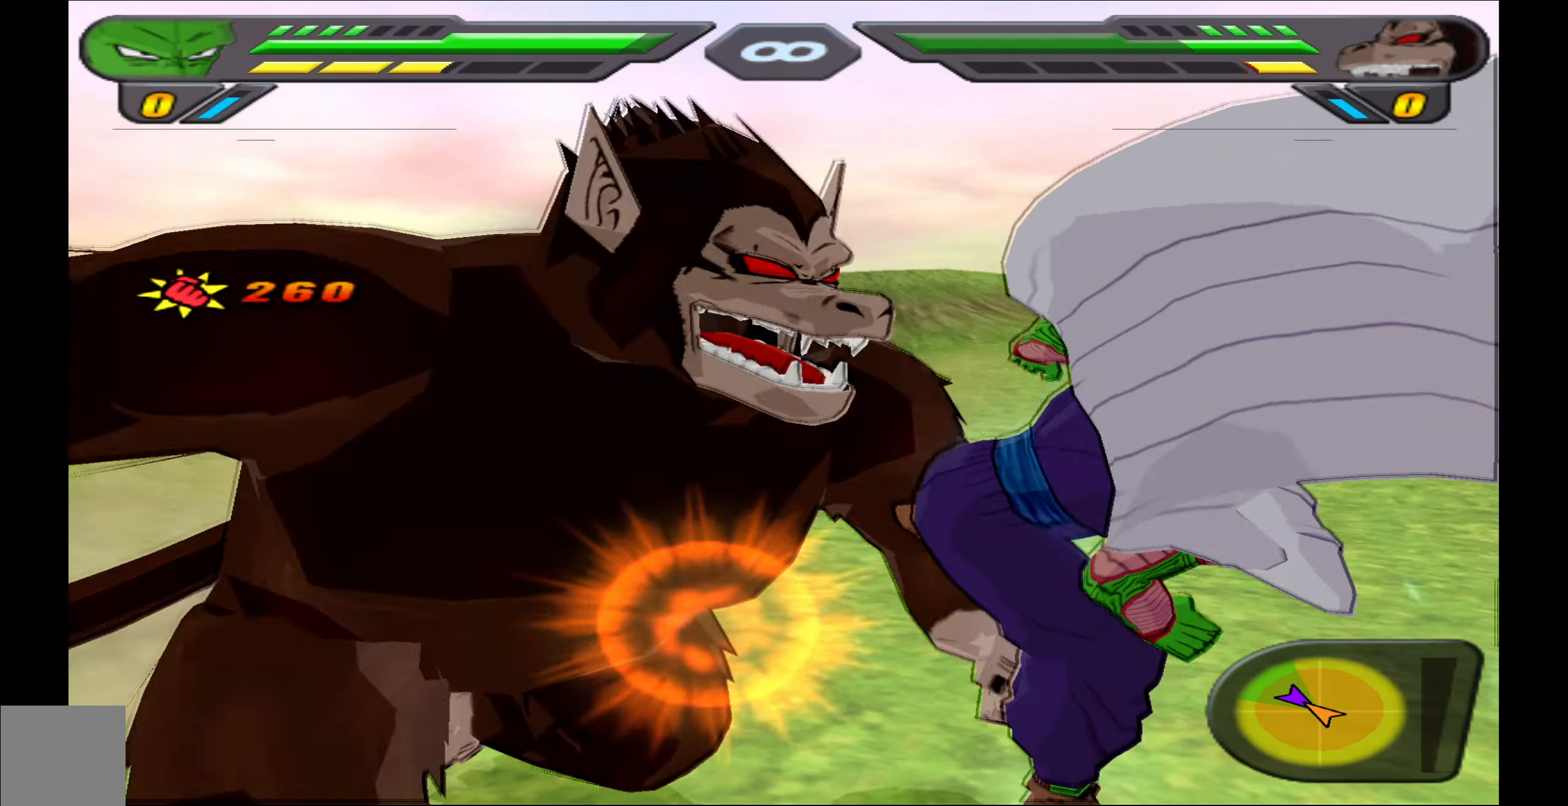
{"buttons": [], "left_stick": "center", "right_stick": "center", "events": [[34, "Y", "down"], [84, "R1", "down"], [117, "R1", "up"], [150, "Y", "up"], [200, "Y", "down"], [284, "Y", "up"], [384, "X", "down"], [467, "X", "up"]]}
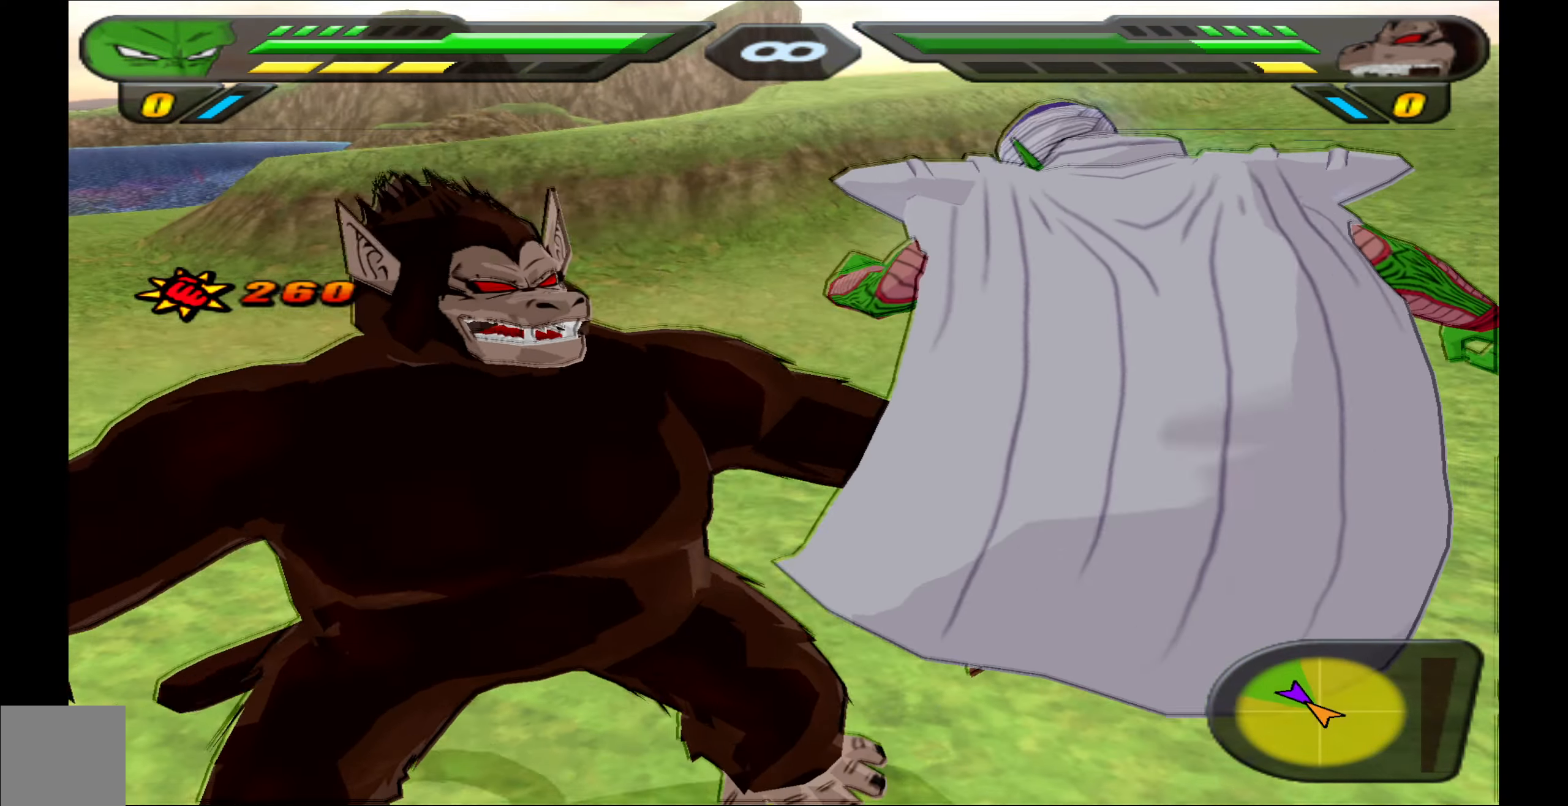
{"buttons": [], "left_stick": "center", "right_stick": "center", "events": [[34, "X", "down"], [117, "X", "up"], [217, "X", "down"], [300, "X", "up"], [384, "X", "down"], [450, "X", "up"]]}